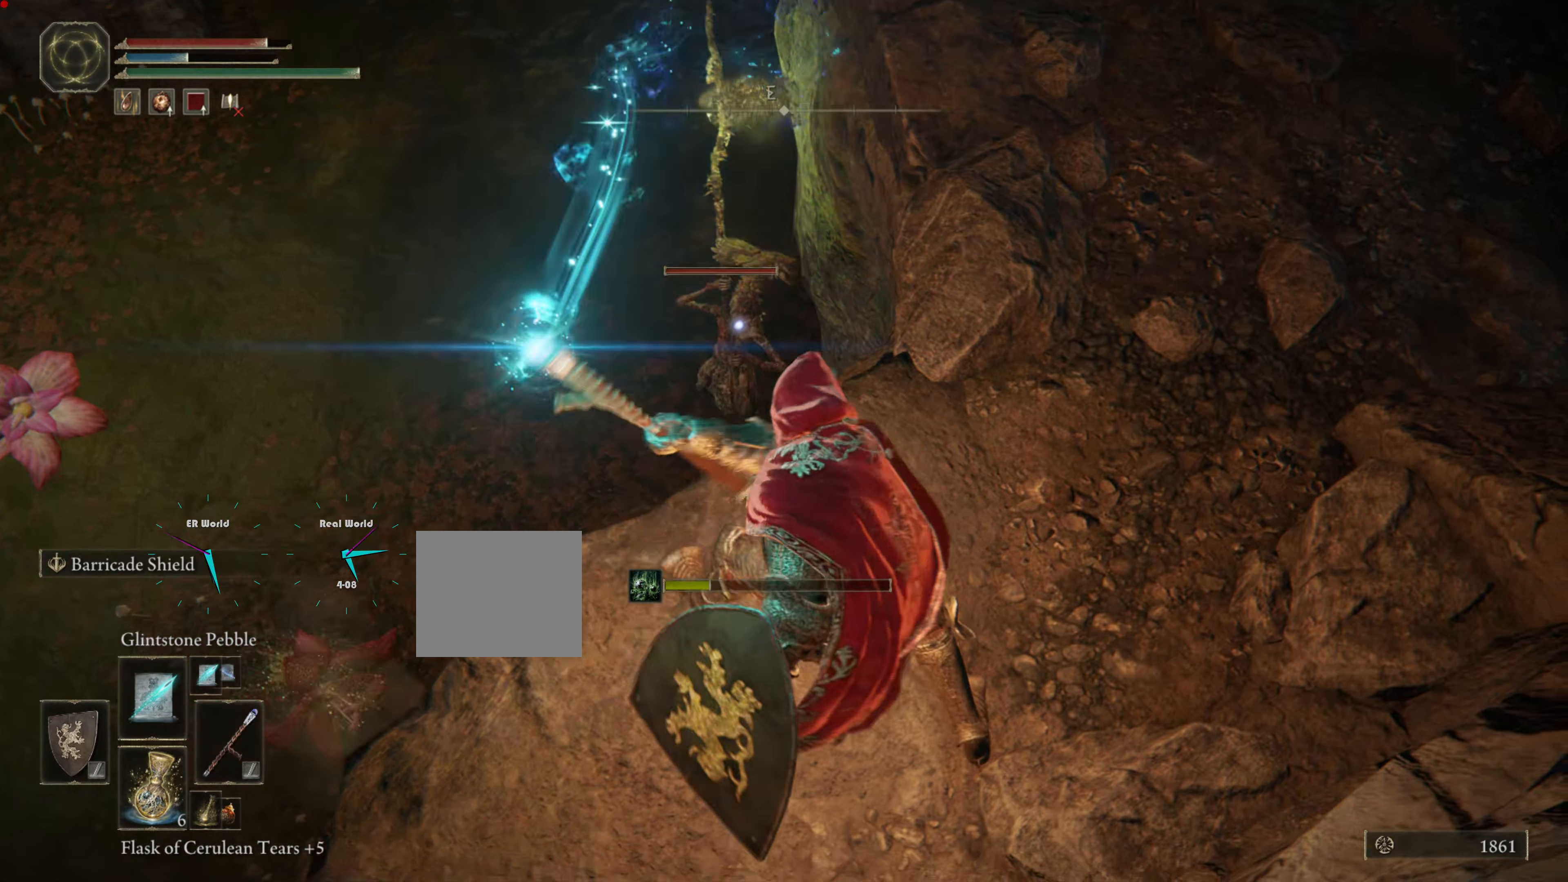
Gameplay with a controller (PlayStation layout); each line is a JSON object with the inputs held at the frame after it. "events" lists button and stick changes between this image and that frame as [ms after this image, input, new state], when the widget could be followed in between.
{"buttons": ["L1"], "left_stick": "up-right", "right_stick": "center", "events": [[134, "left_stick", "right"], [267, "left_stick", "up"], [384, "left_stick", "up-right"]]}
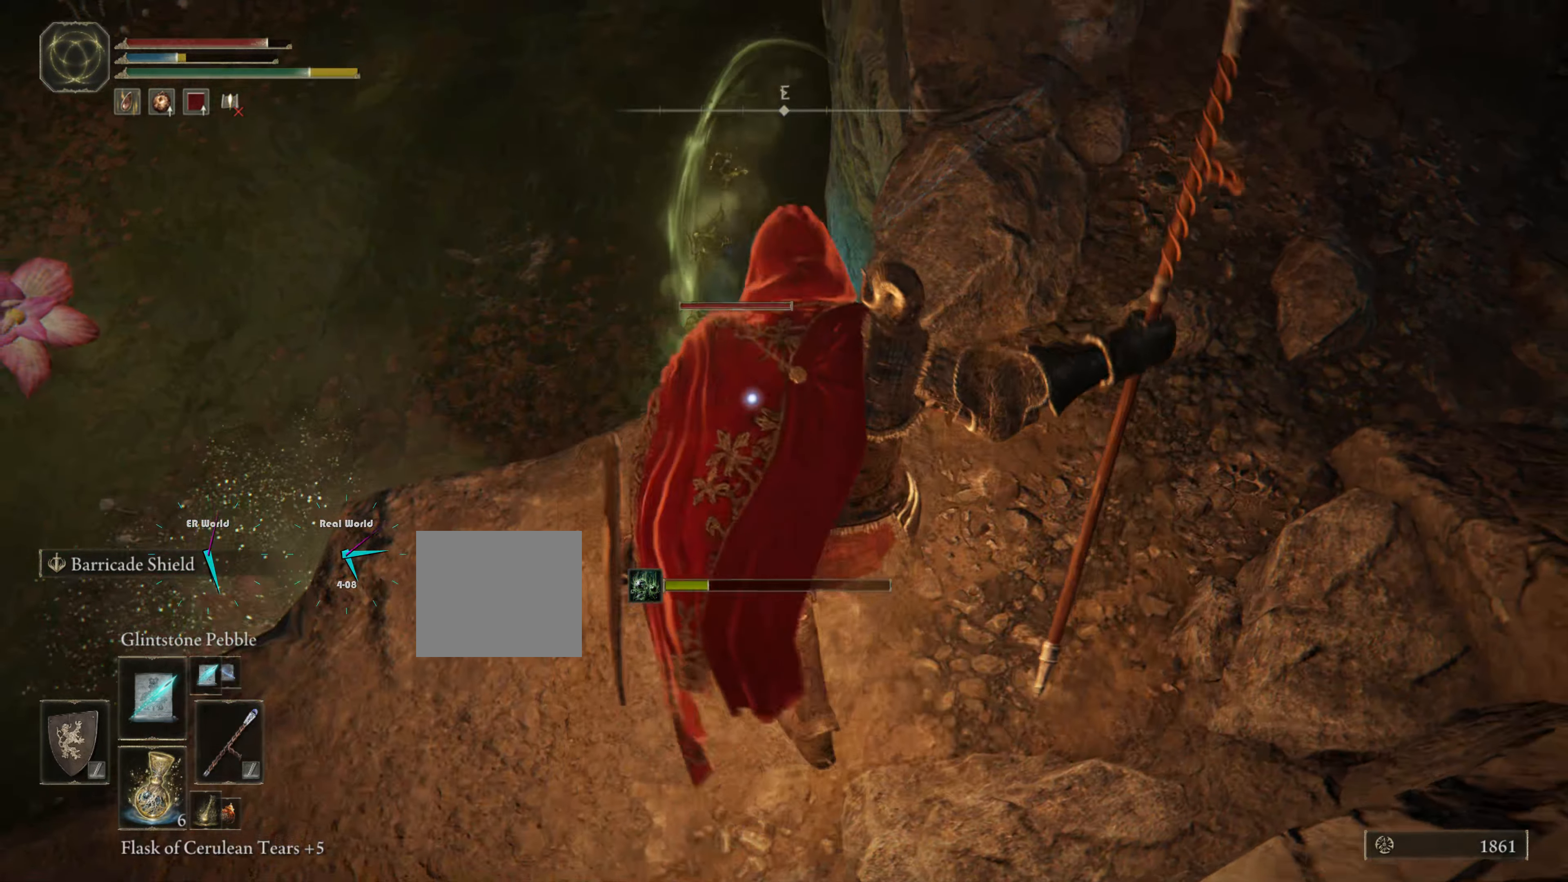
{"buttons": ["L1"], "left_stick": "up-right", "right_stick": "center", "events": [[217, "left_stick", "right"], [484, "left_stick", "up-right"]]}
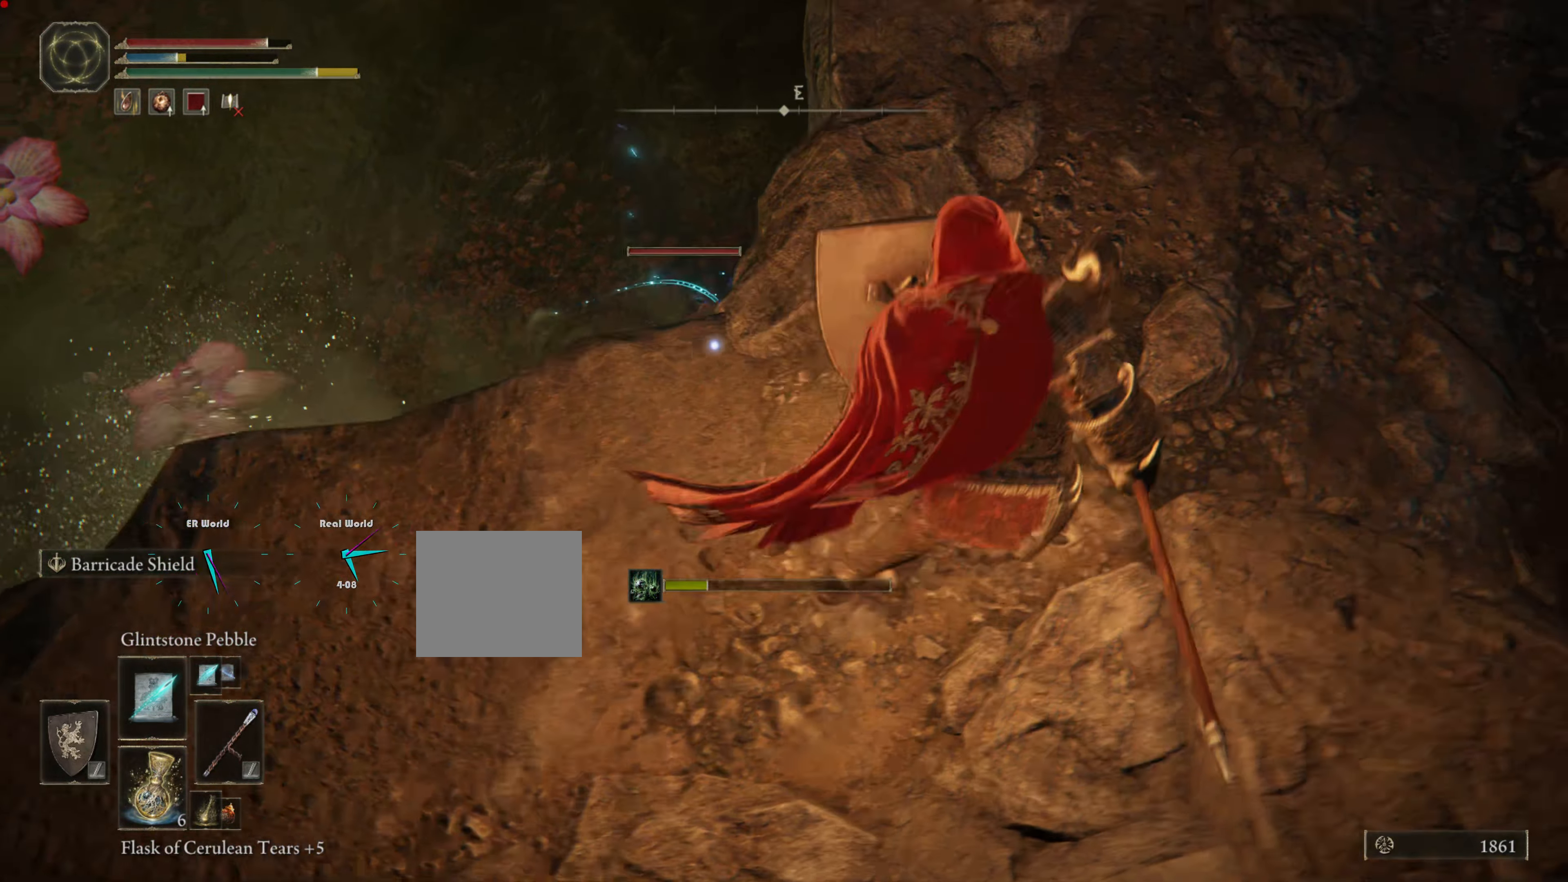
{"buttons": ["L1"], "left_stick": "up-right", "right_stick": "center", "events": []}
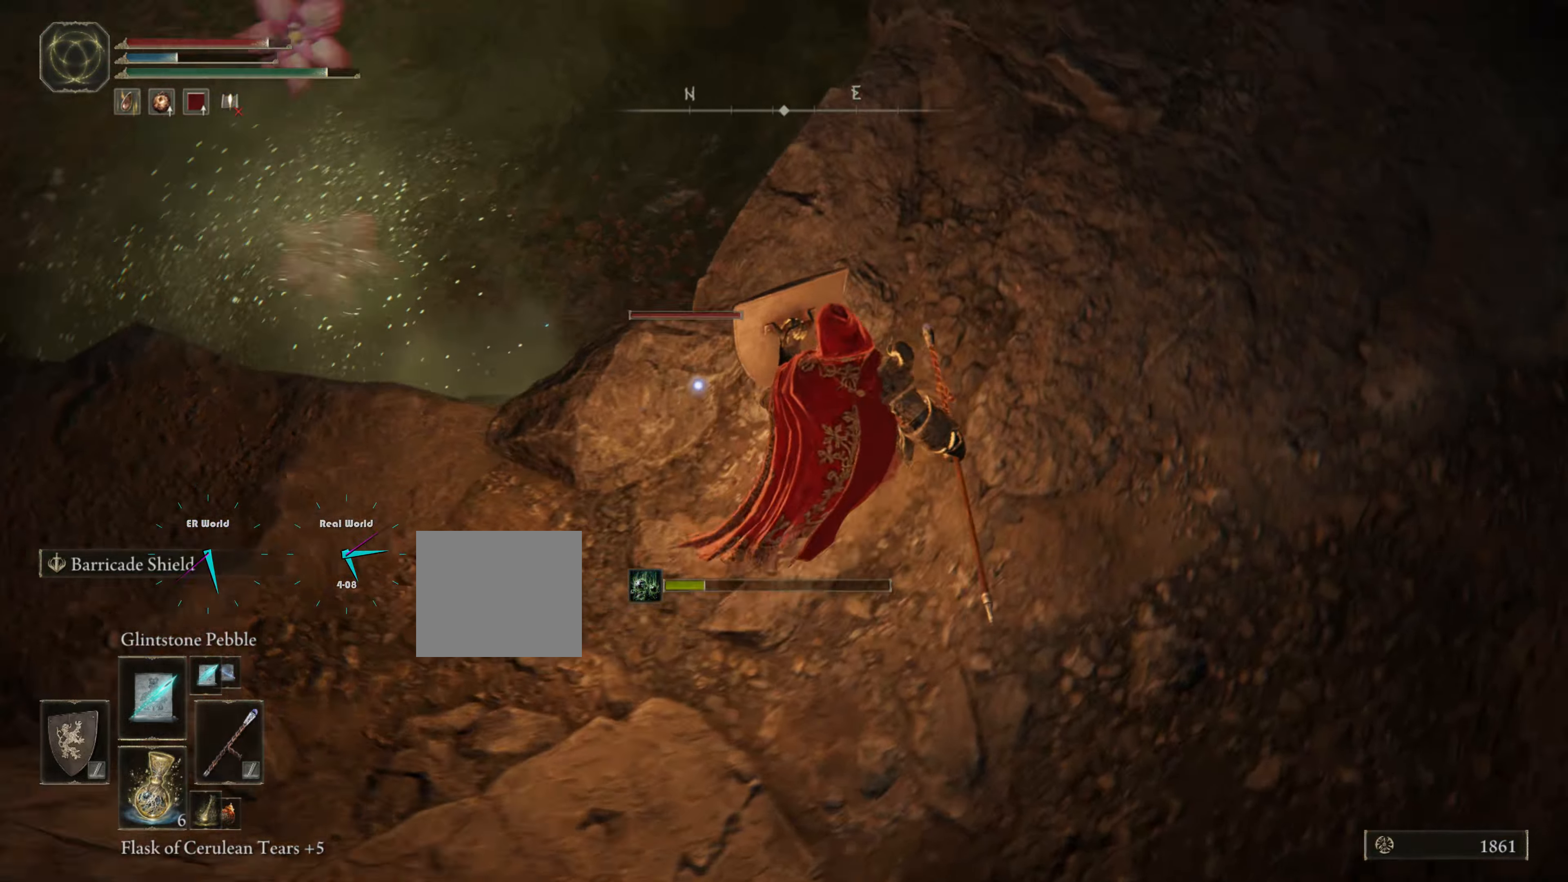
{"buttons": ["L1"], "left_stick": "right", "right_stick": "center", "events": [[333, "left_stick", "right"]]}
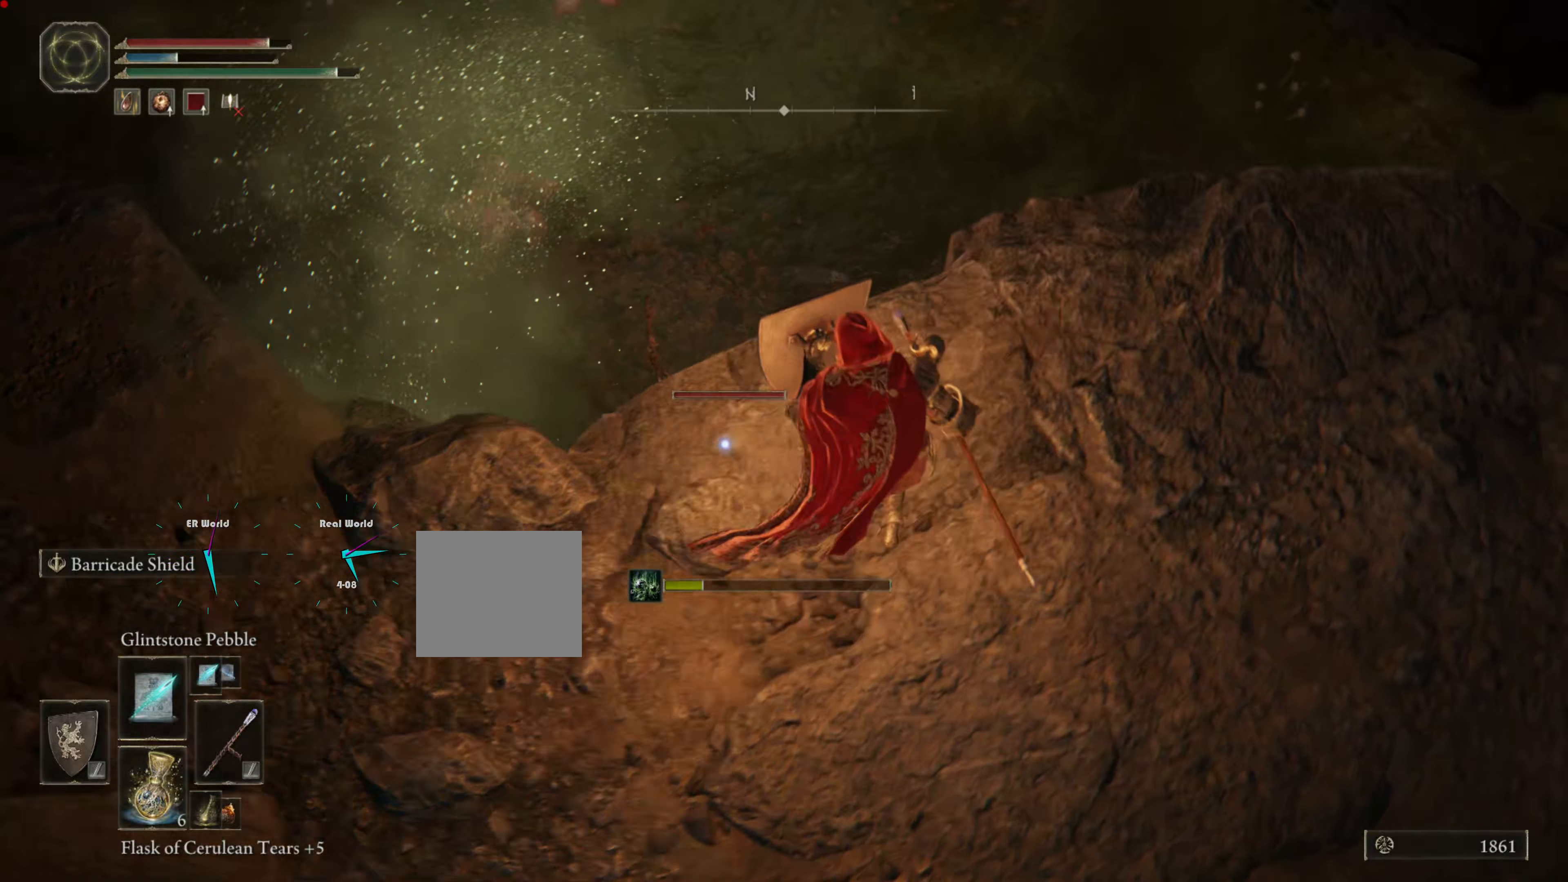
{"buttons": ["L1"], "left_stick": "up", "right_stick": "center", "events": [[150, "left_stick", "up"]]}
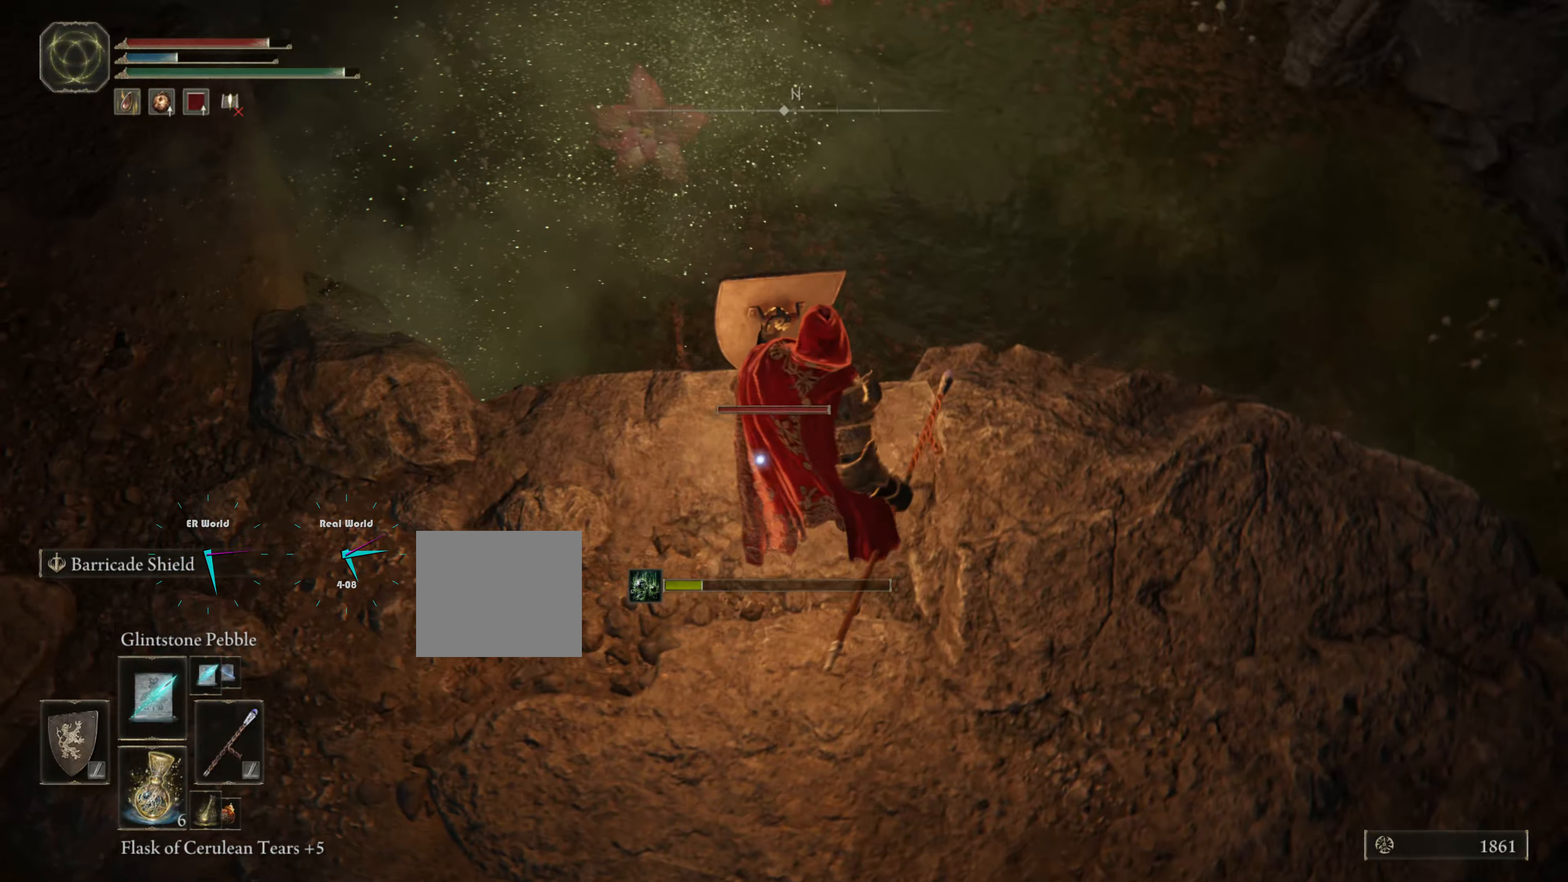
{"buttons": ["L1"], "left_stick": "down", "right_stick": "center", "events": [[450, "left_stick", "down"]]}
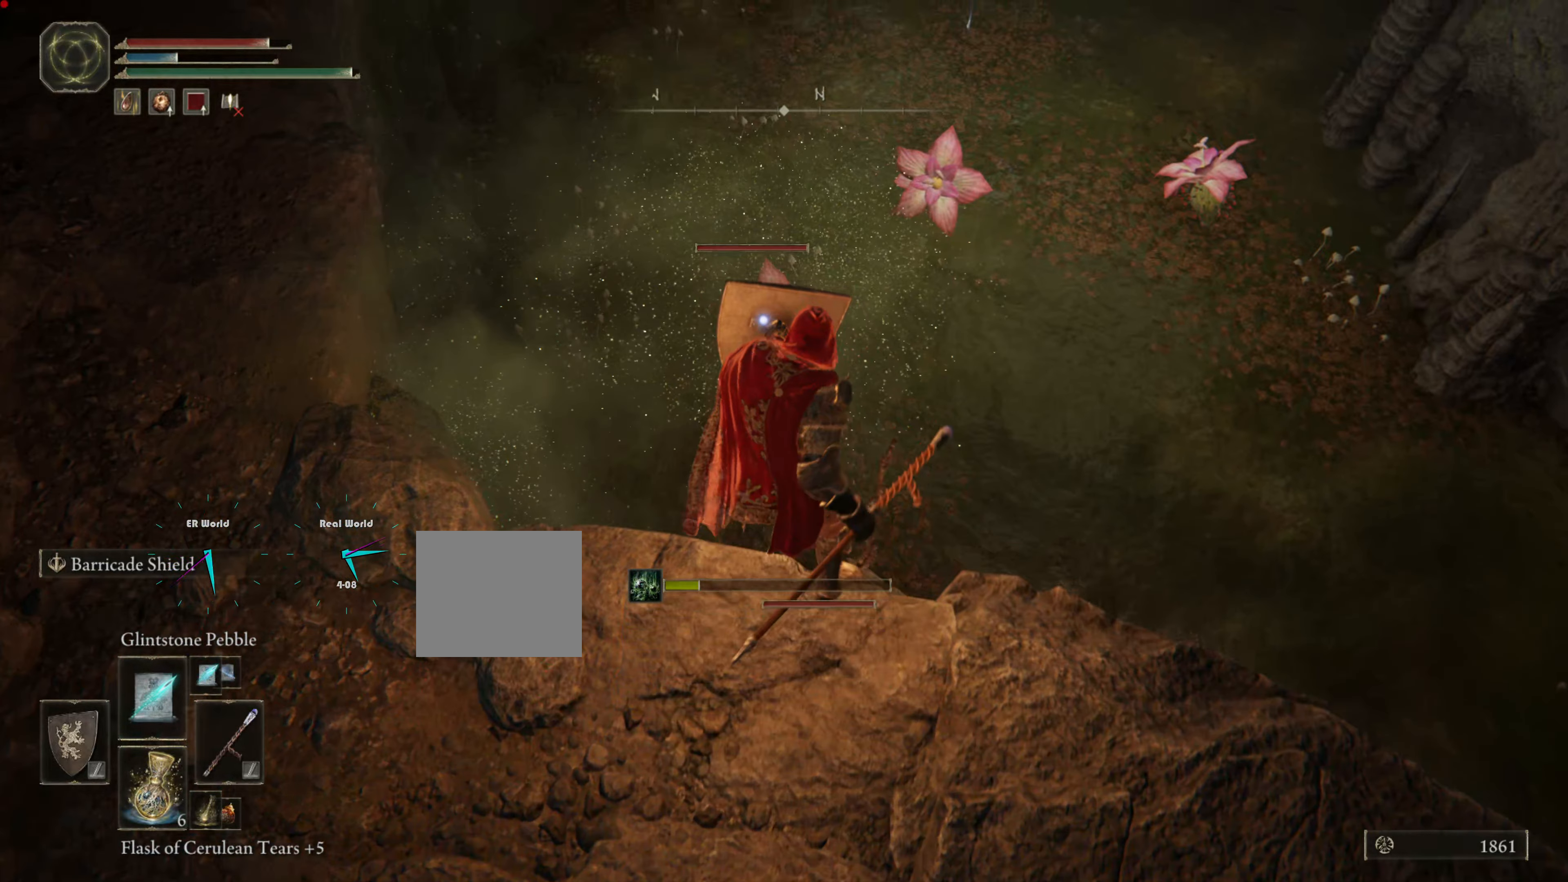
{"buttons": ["L1"], "left_stick": "down", "right_stick": "center", "events": [[66, "R1", "down"], [183, "R1", "up"]]}
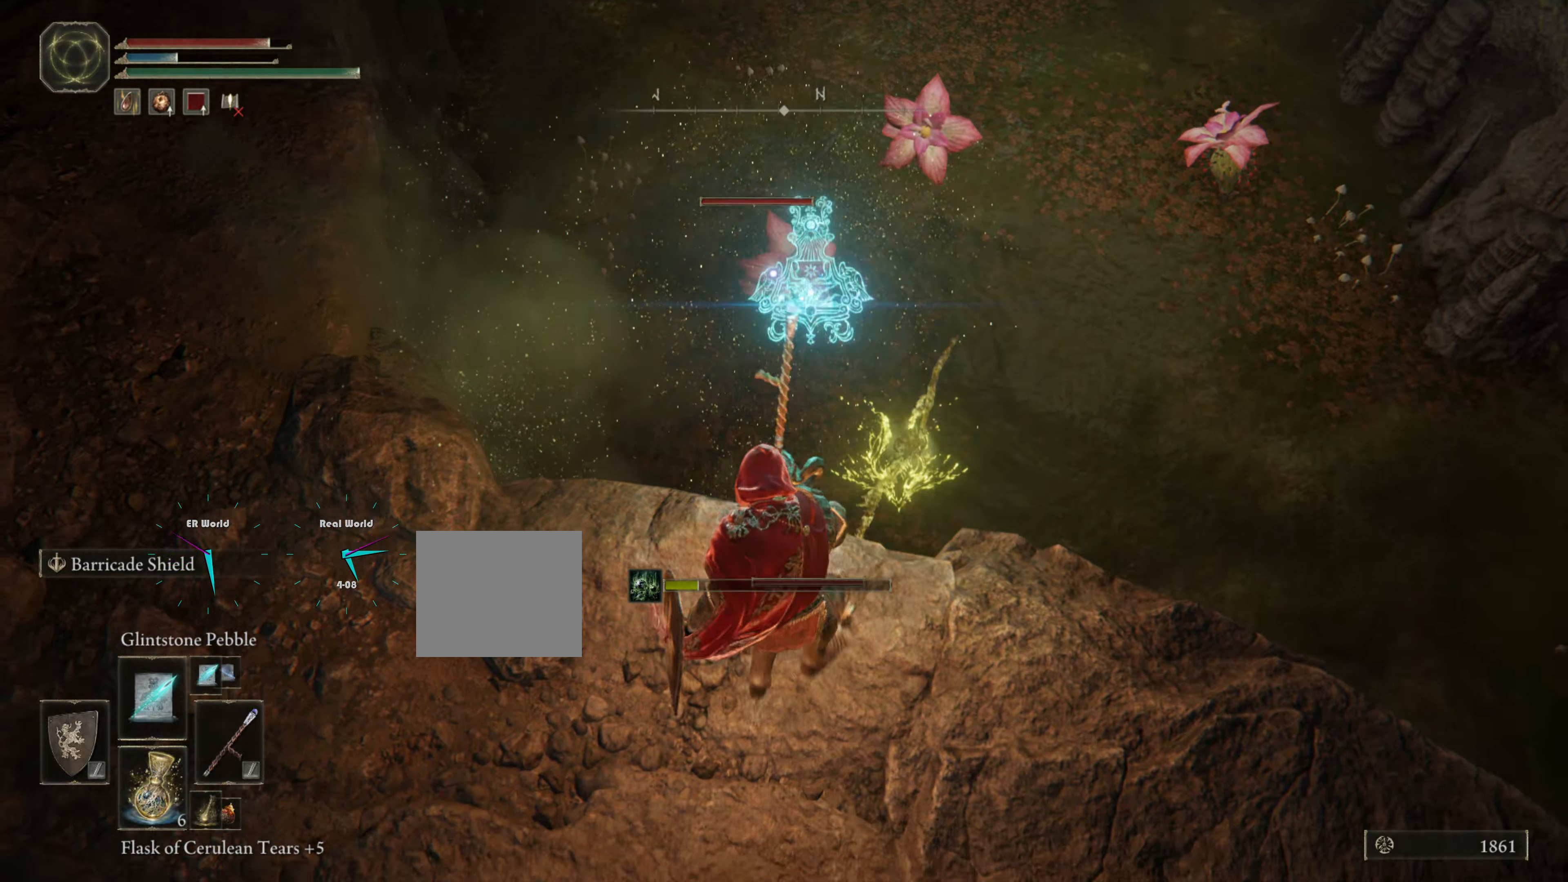
{"buttons": ["TRIANGLE", "L1"], "left_stick": "up", "right_stick": "center", "events": [[50, "TRIANGLE", "down"], [116, "TRIANGLE", "up"], [233, "left_stick", "up"], [383, "TRIANGLE", "down"]]}
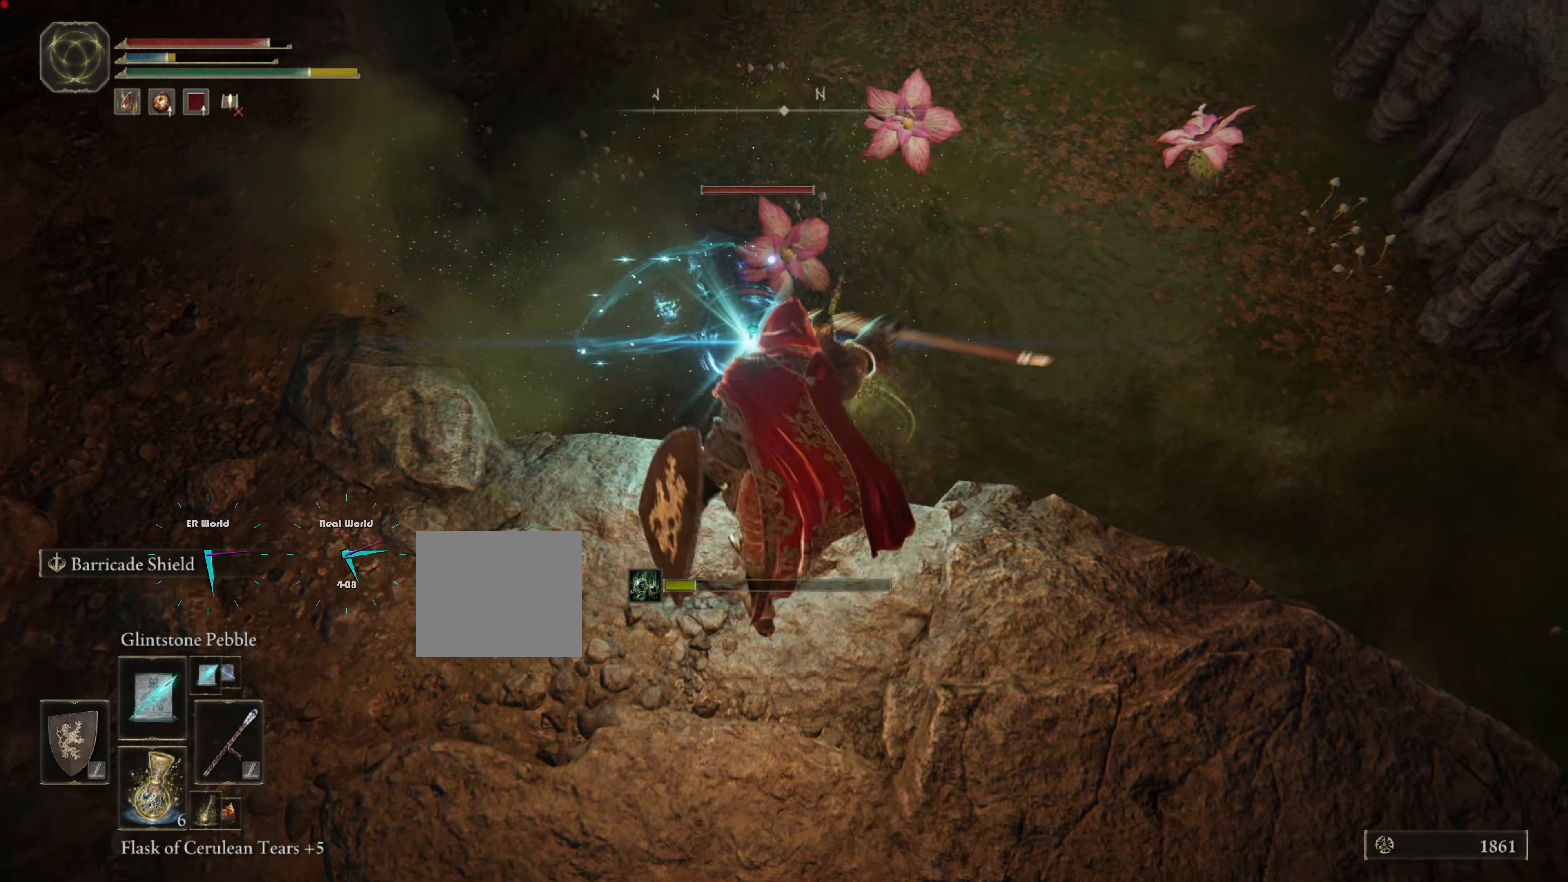
{"buttons": ["L1"], "left_stick": "down", "right_stick": "center", "events": [[33, "TRIANGLE", "up"], [266, "left_stick", "down"]]}
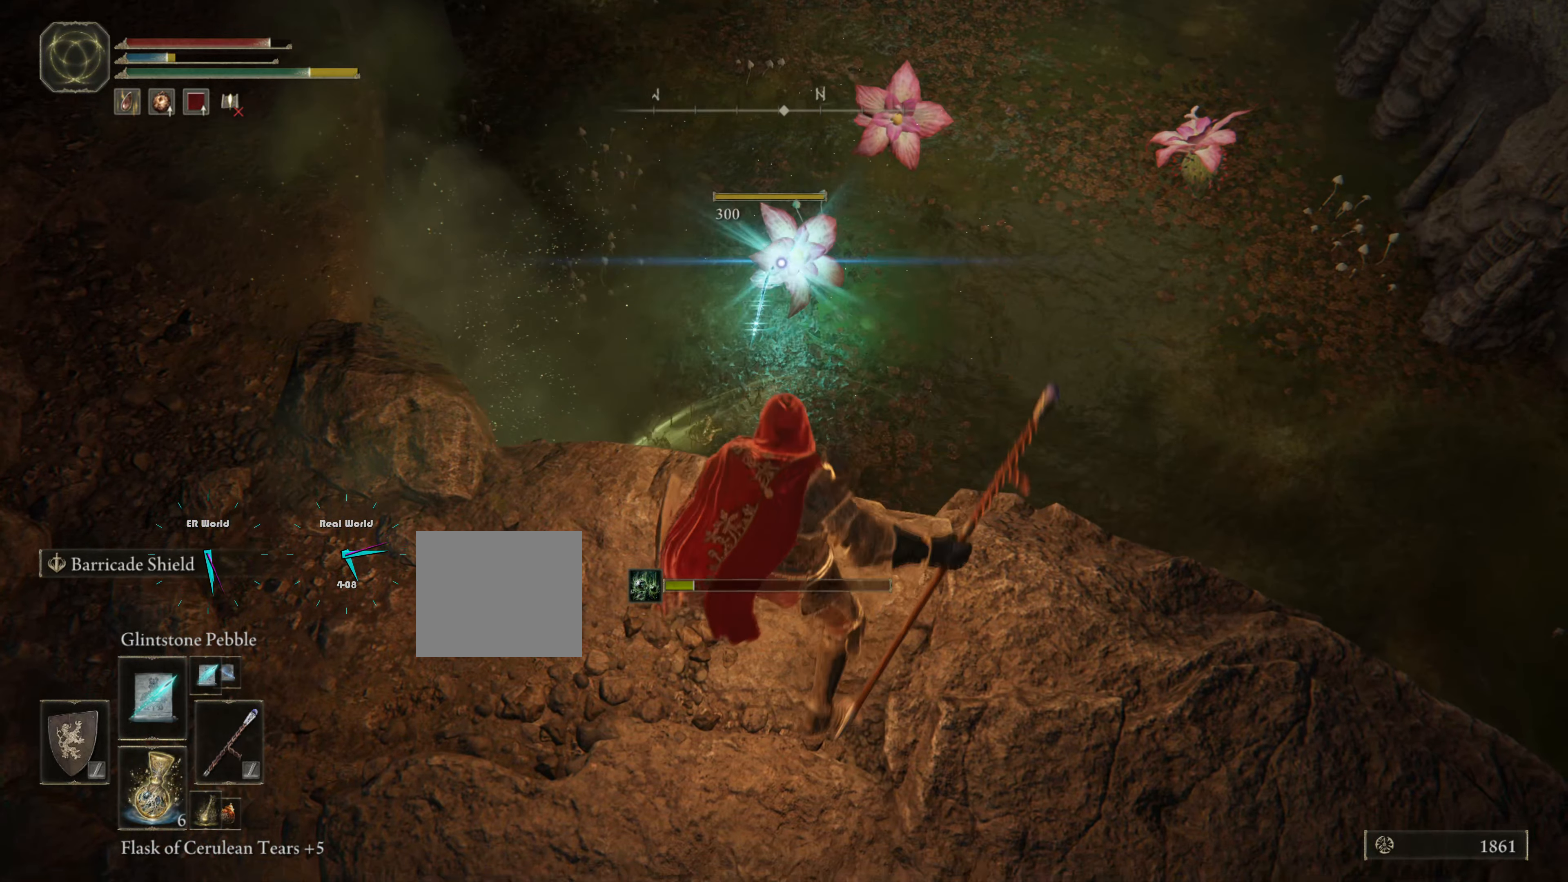
{"buttons": ["L1"], "left_stick": "down", "right_stick": "center", "events": [[150, "left_stick", "down-left"], [366, "left_stick", "down"]]}
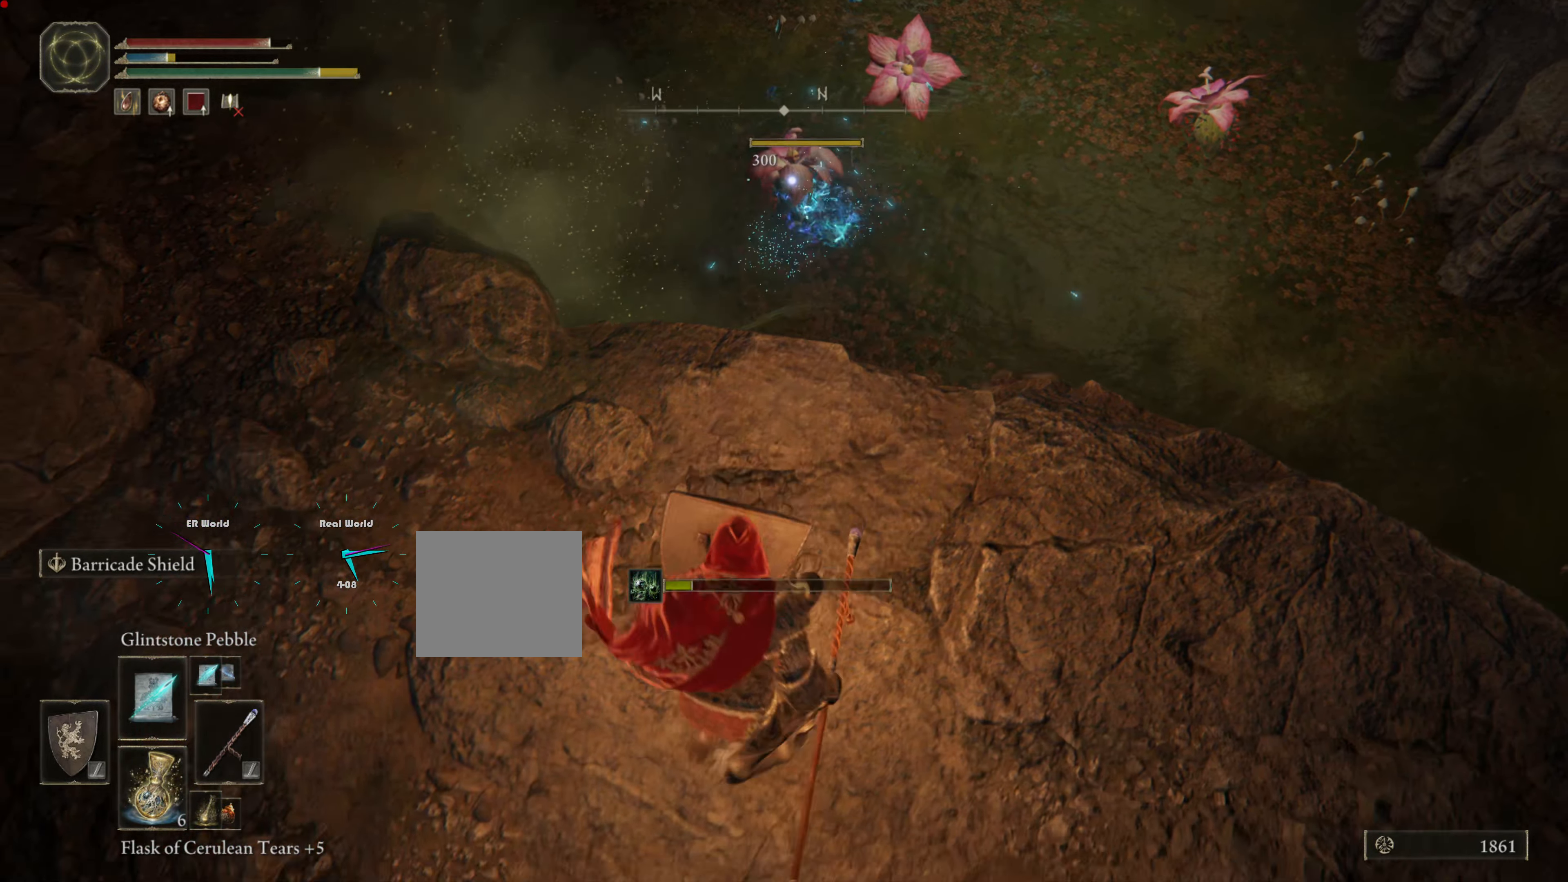
{"buttons": ["L1"], "left_stick": "down", "right_stick": "center", "events": [[366, "left_stick", "center"], [450, "left_stick", "down"]]}
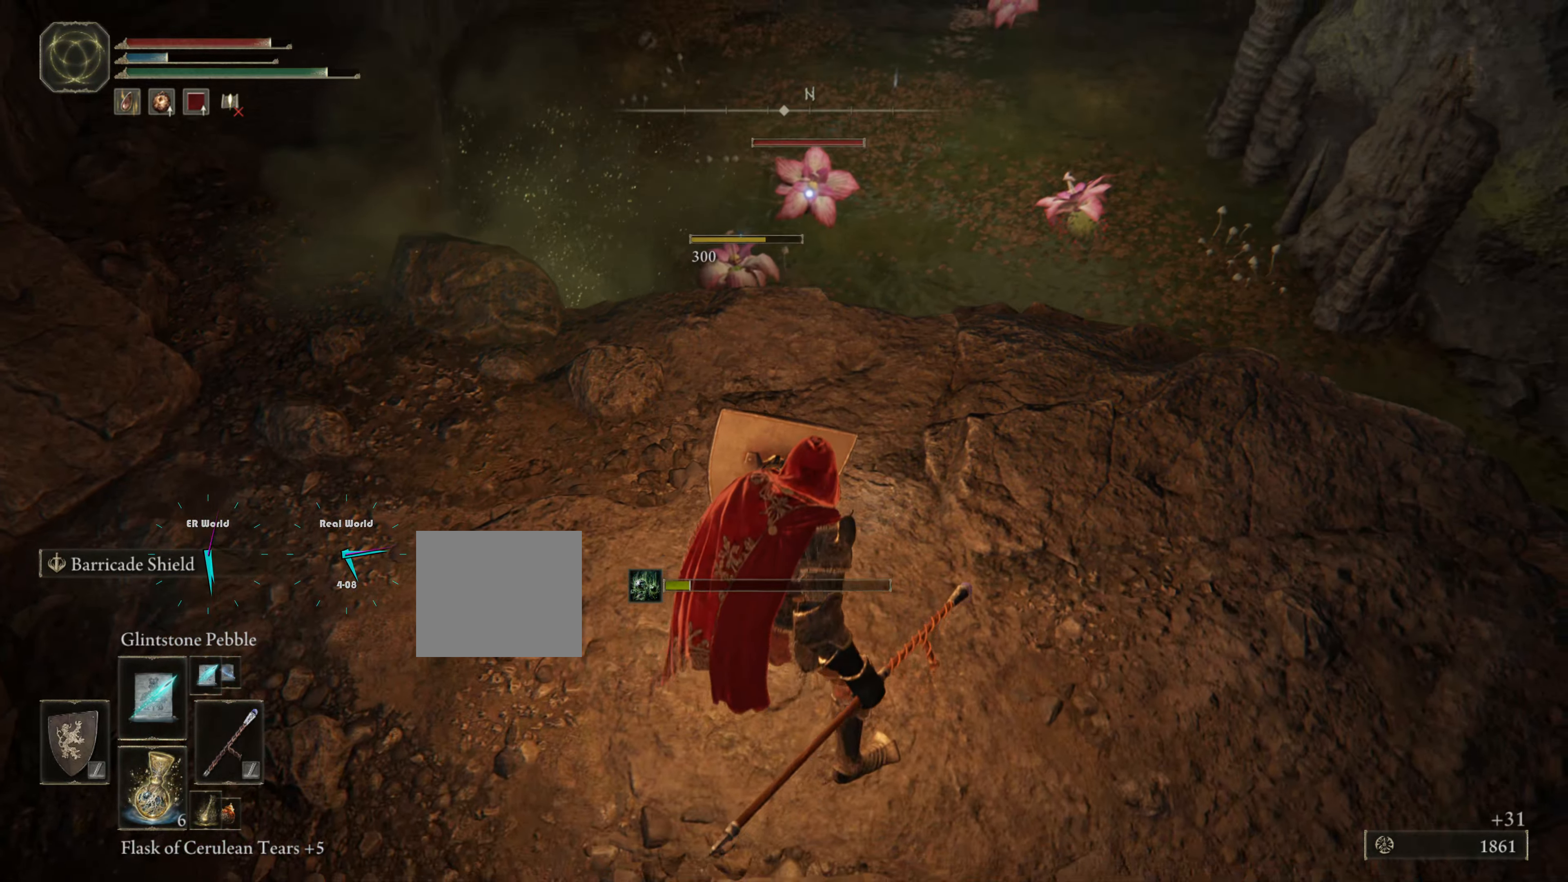
{"buttons": ["L1"], "left_stick": "up", "right_stick": "center", "events": [[50, "left_stick", "center"], [166, "left_stick", "up"]]}
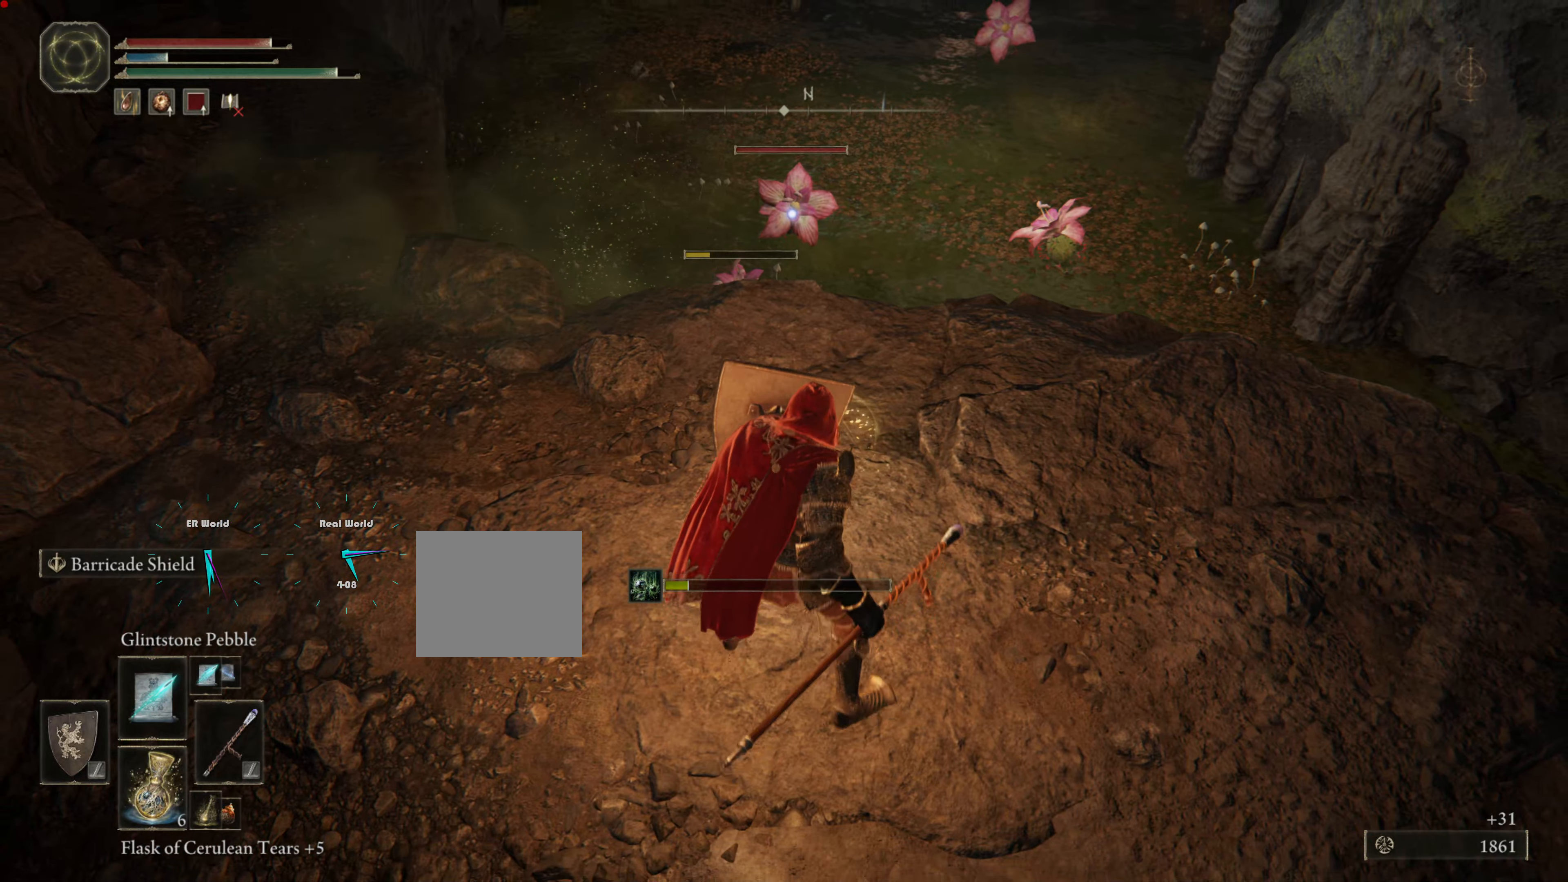
{"buttons": ["L1"], "left_stick": "center", "right_stick": "center"}
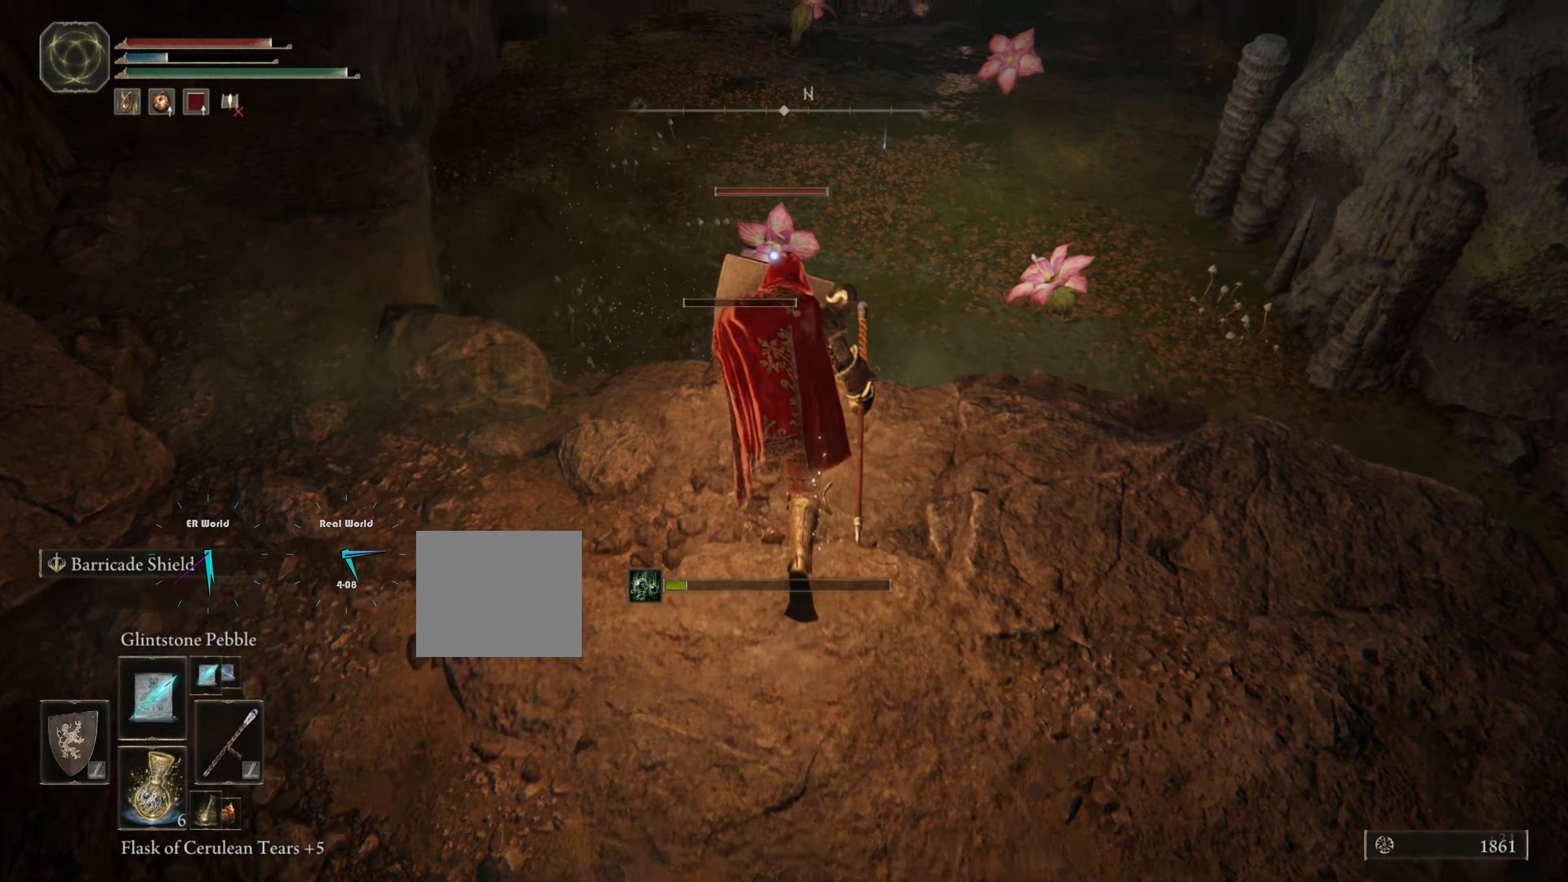
{"buttons": ["L1"], "left_stick": "center", "right_stick": "center", "events": []}
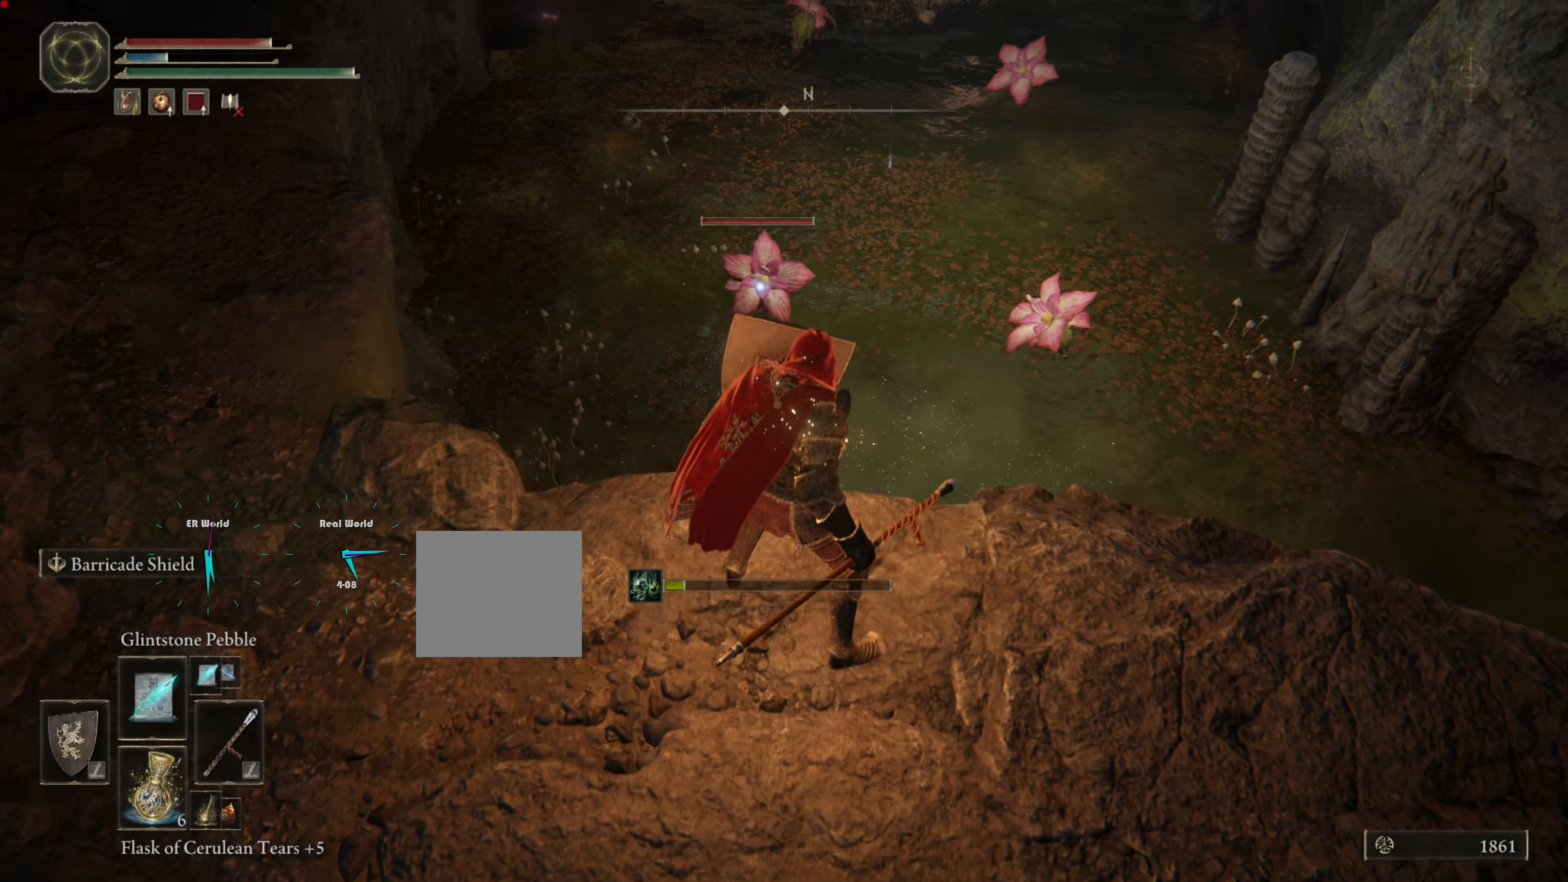
{"buttons": ["L1"], "left_stick": "center", "right_stick": "down", "events": [[183, "right_stick", "down"]]}
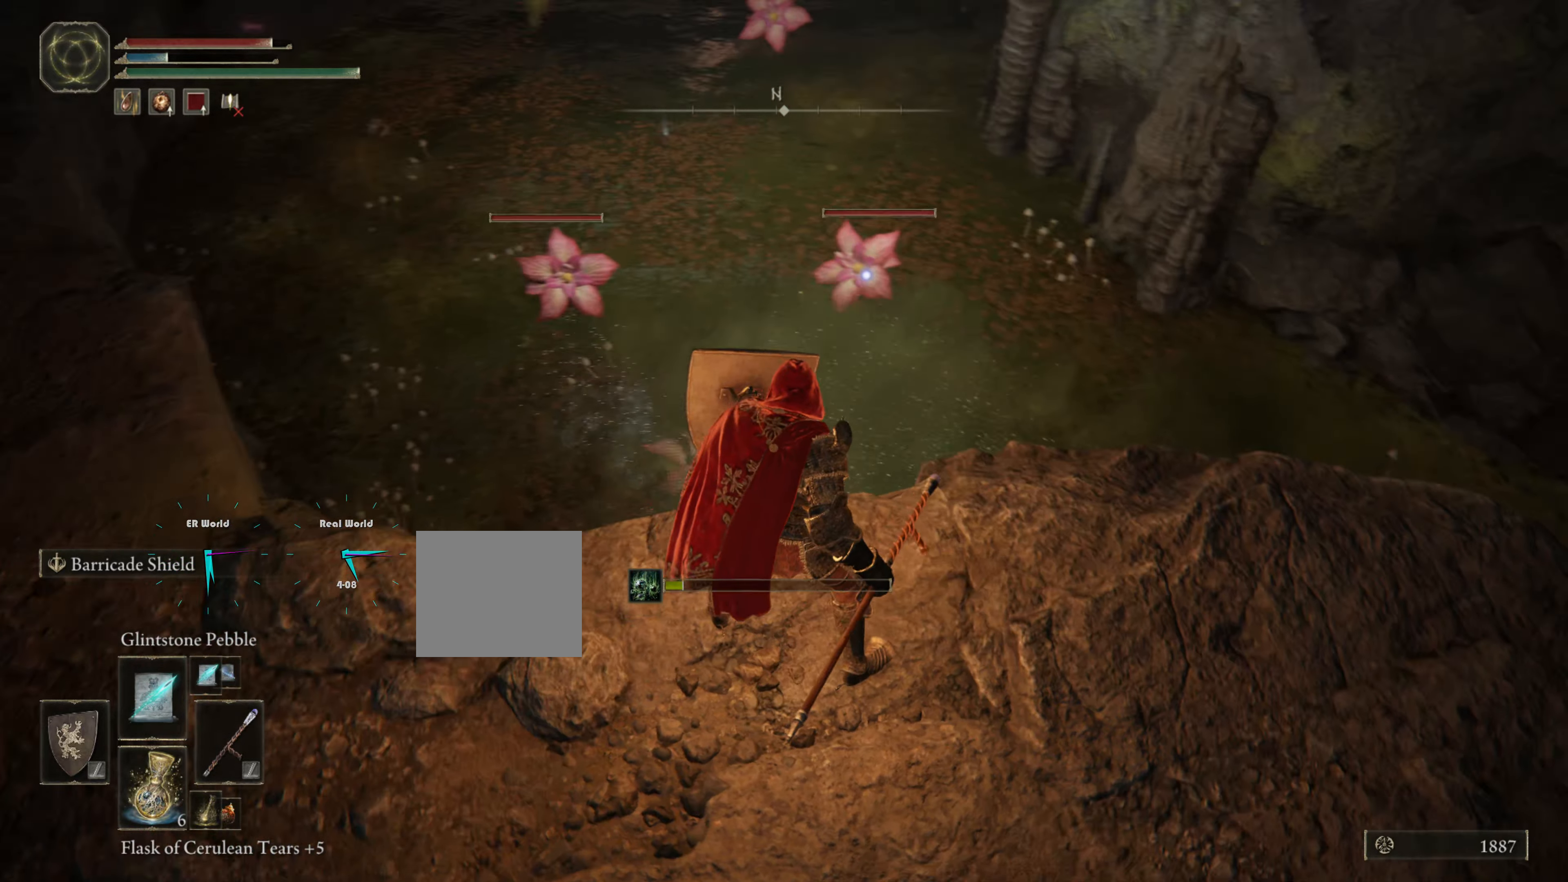
{"buttons": ["L1", "R3"], "left_stick": "center", "right_stick": "center", "events": [[50, "right_stick", "center"], [417, "R3", "down"]]}
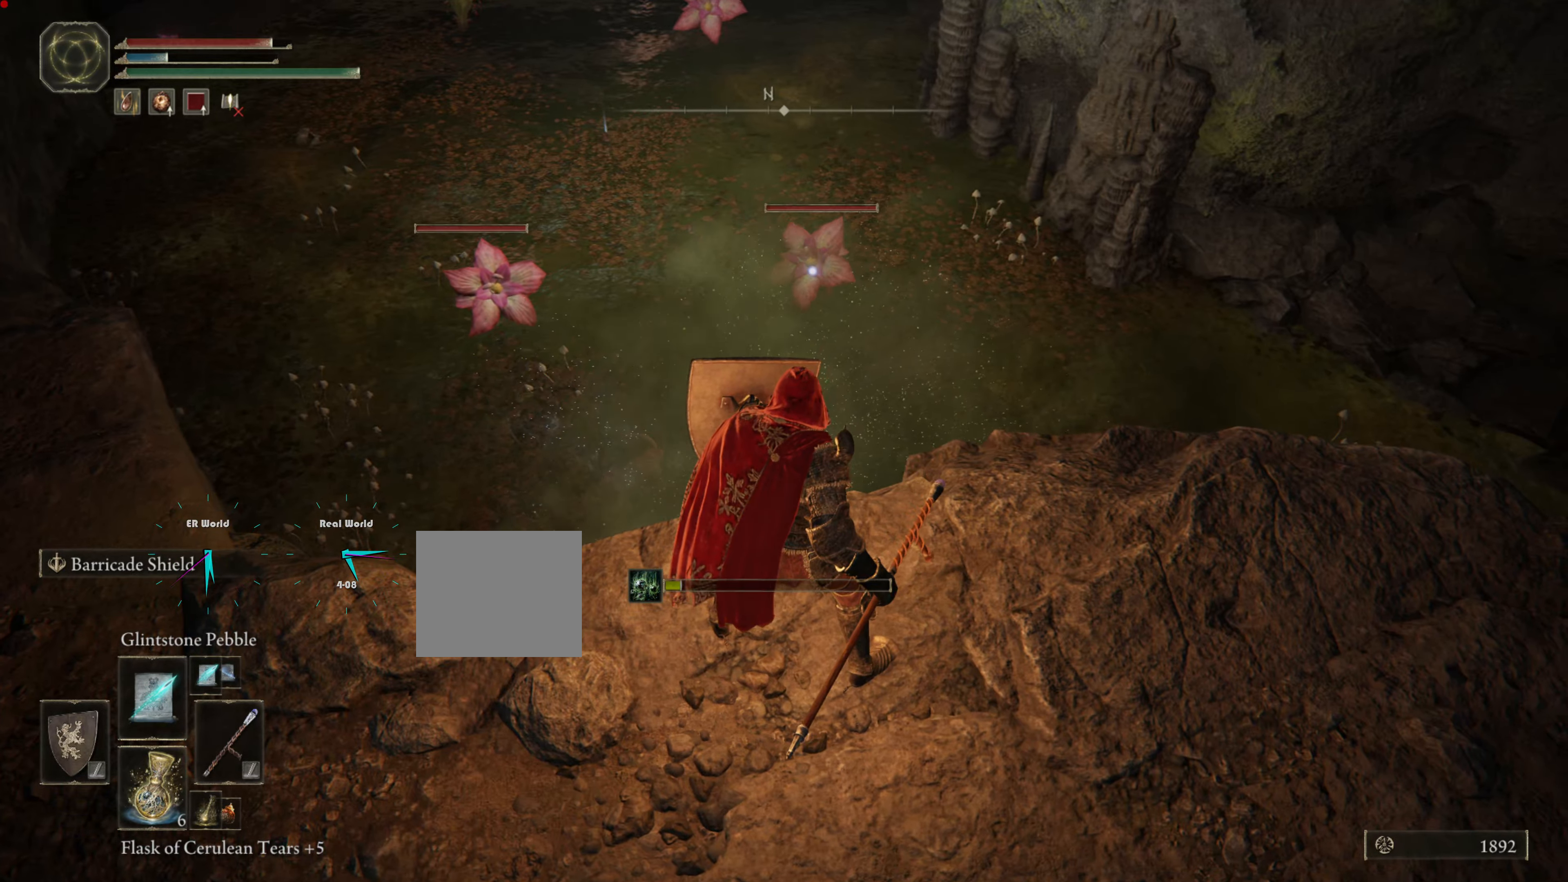
{"buttons": ["L1"], "left_stick": "center", "right_stick": "down", "events": [[50, "R3", "up"], [300, "right_stick", "down"]]}
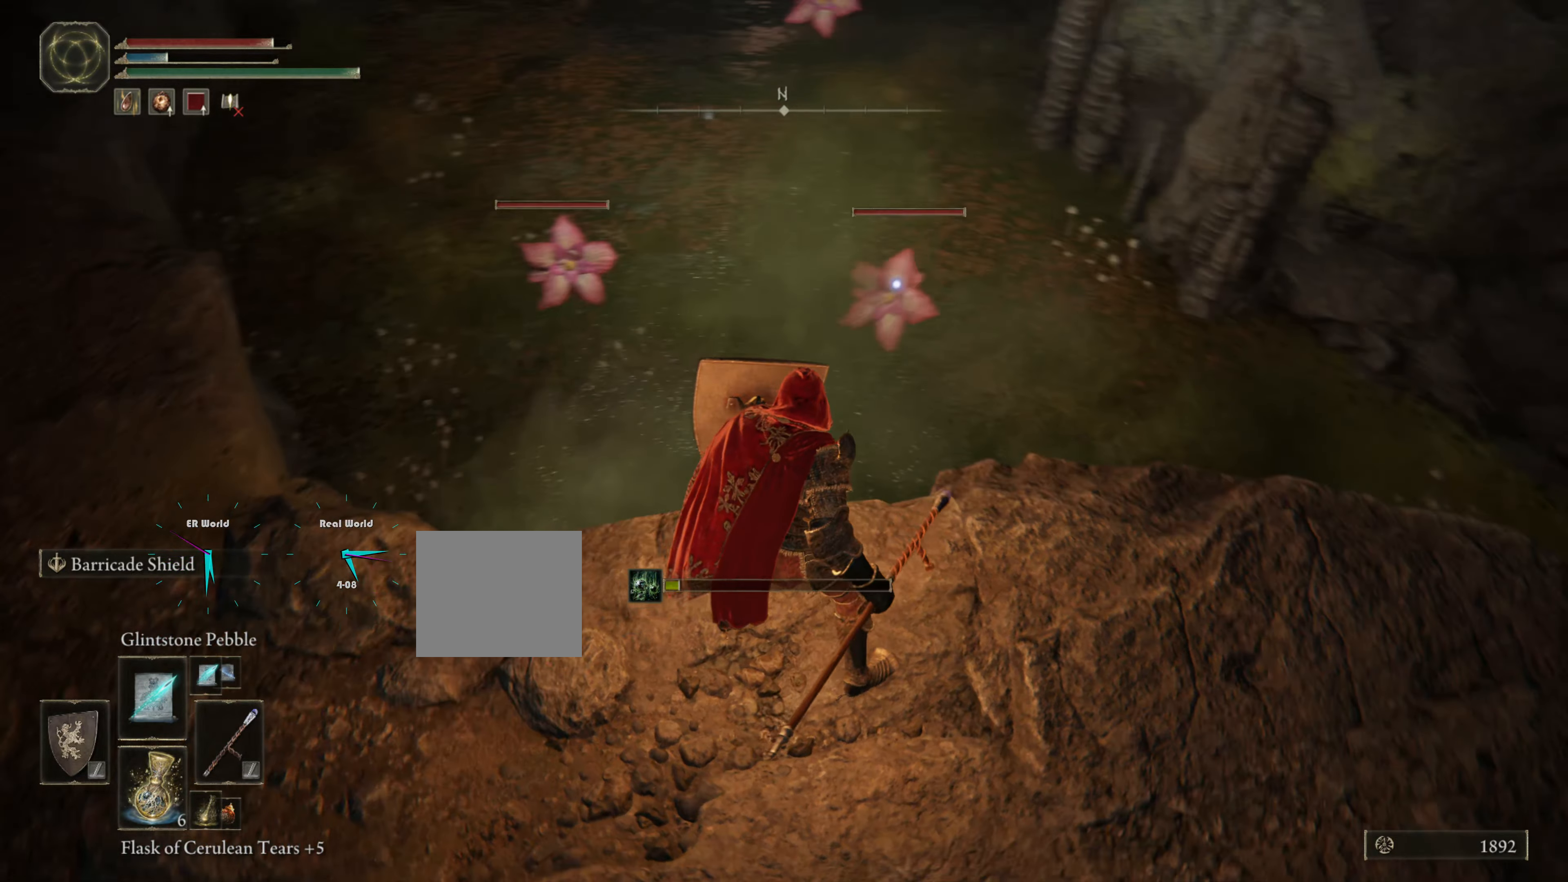
{"buttons": ["L1"], "left_stick": "center", "right_stick": "center", "events": [[133, "right_stick", "center"], [433, "right_stick", "down-left"], [500, "right_stick", "center"]]}
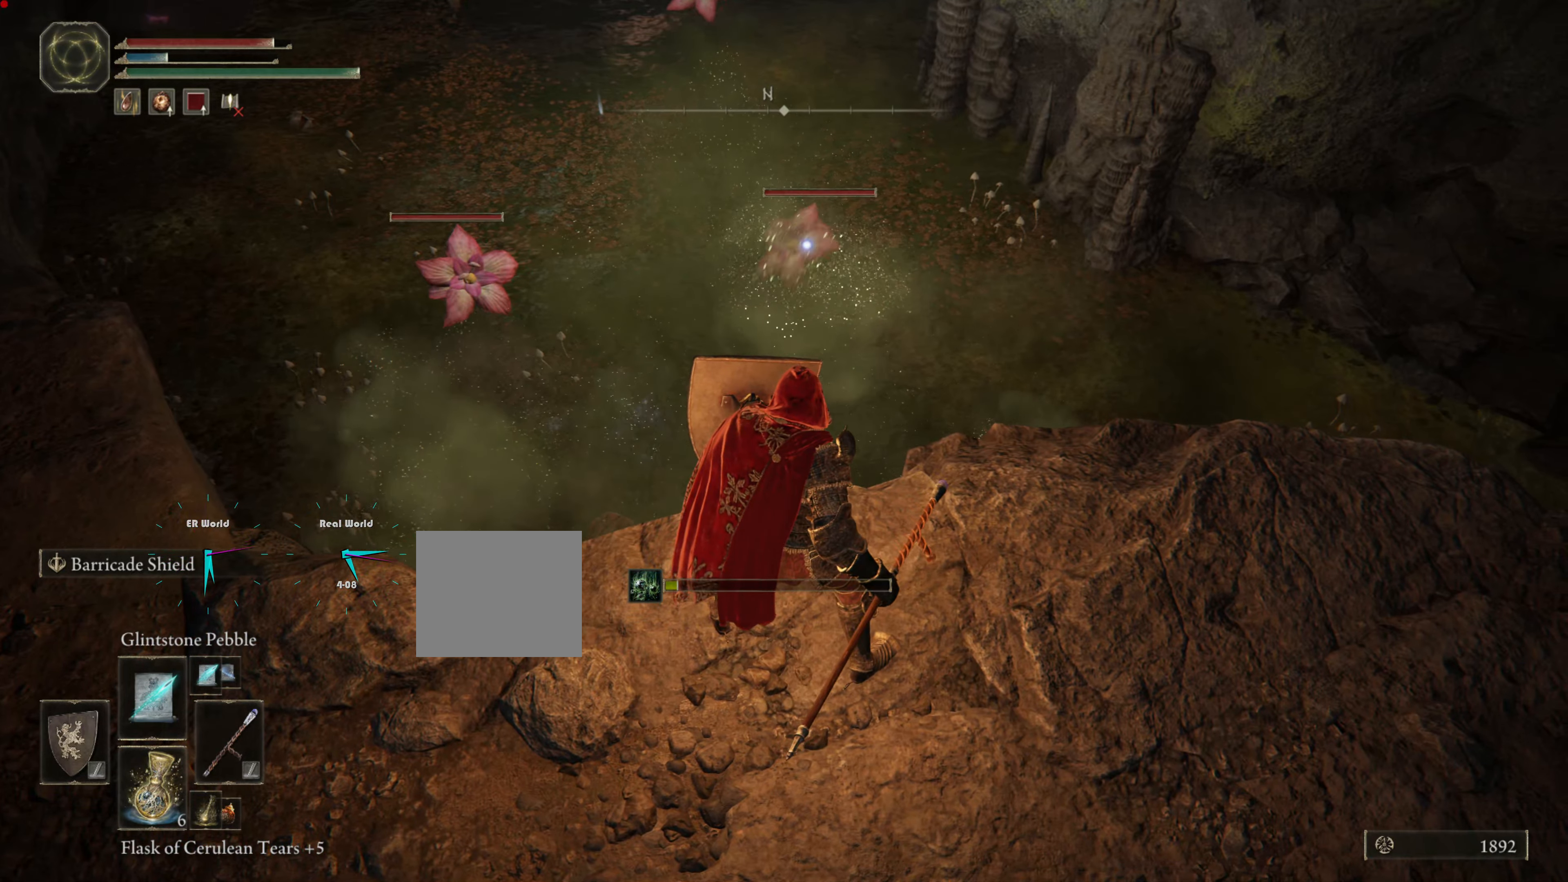
{"buttons": ["L1"], "left_stick": "center", "right_stick": "center", "events": []}
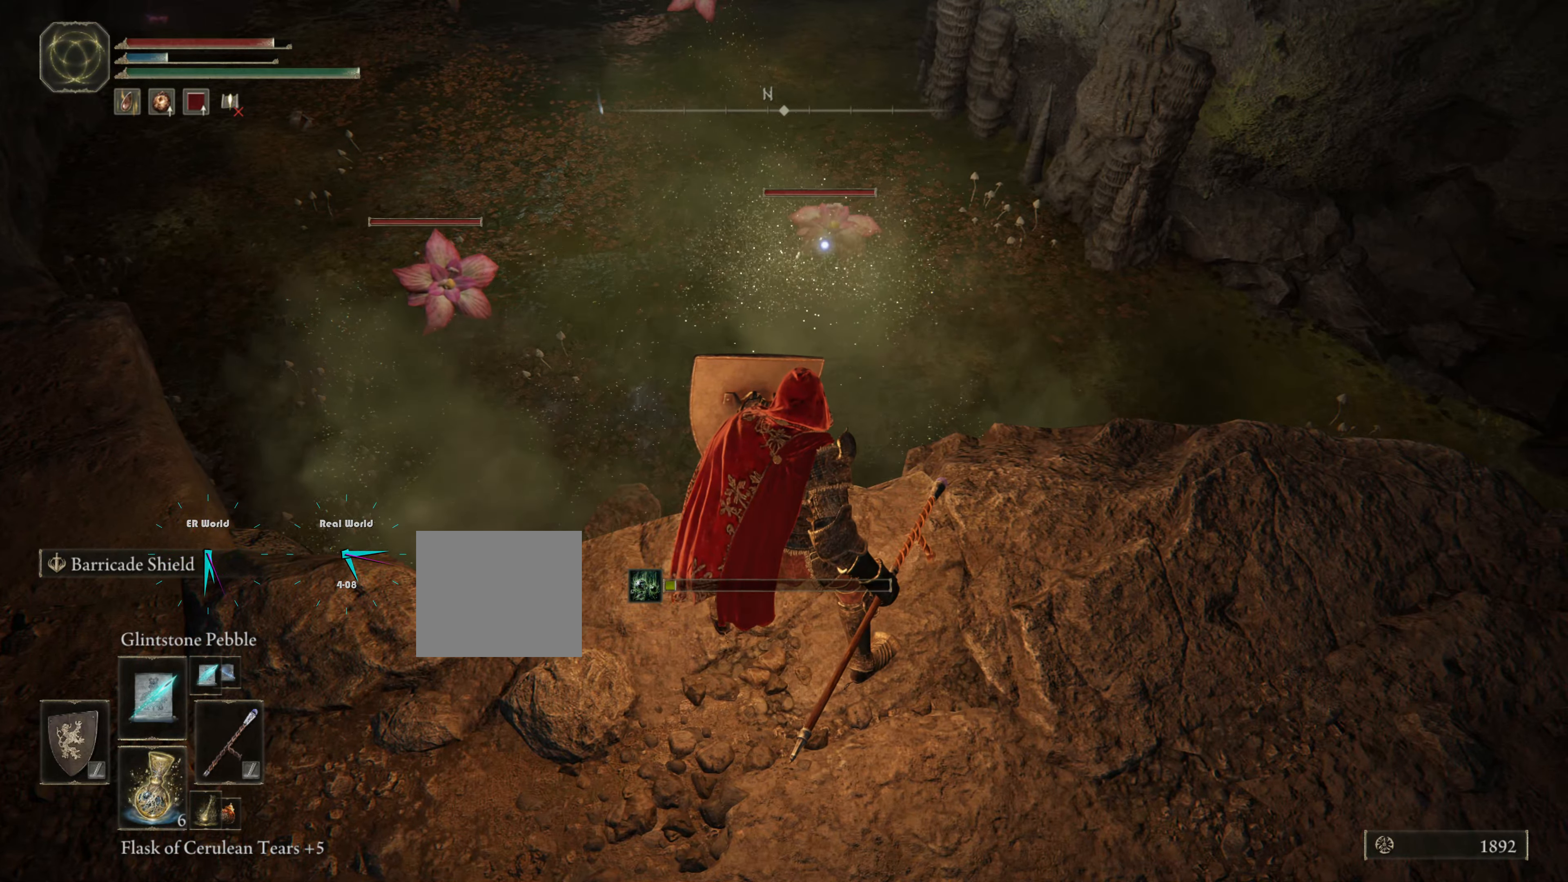
{"buttons": ["L1", "R3"], "left_stick": "center", "right_stick": "center", "events": [[450, "R3", "down"]]}
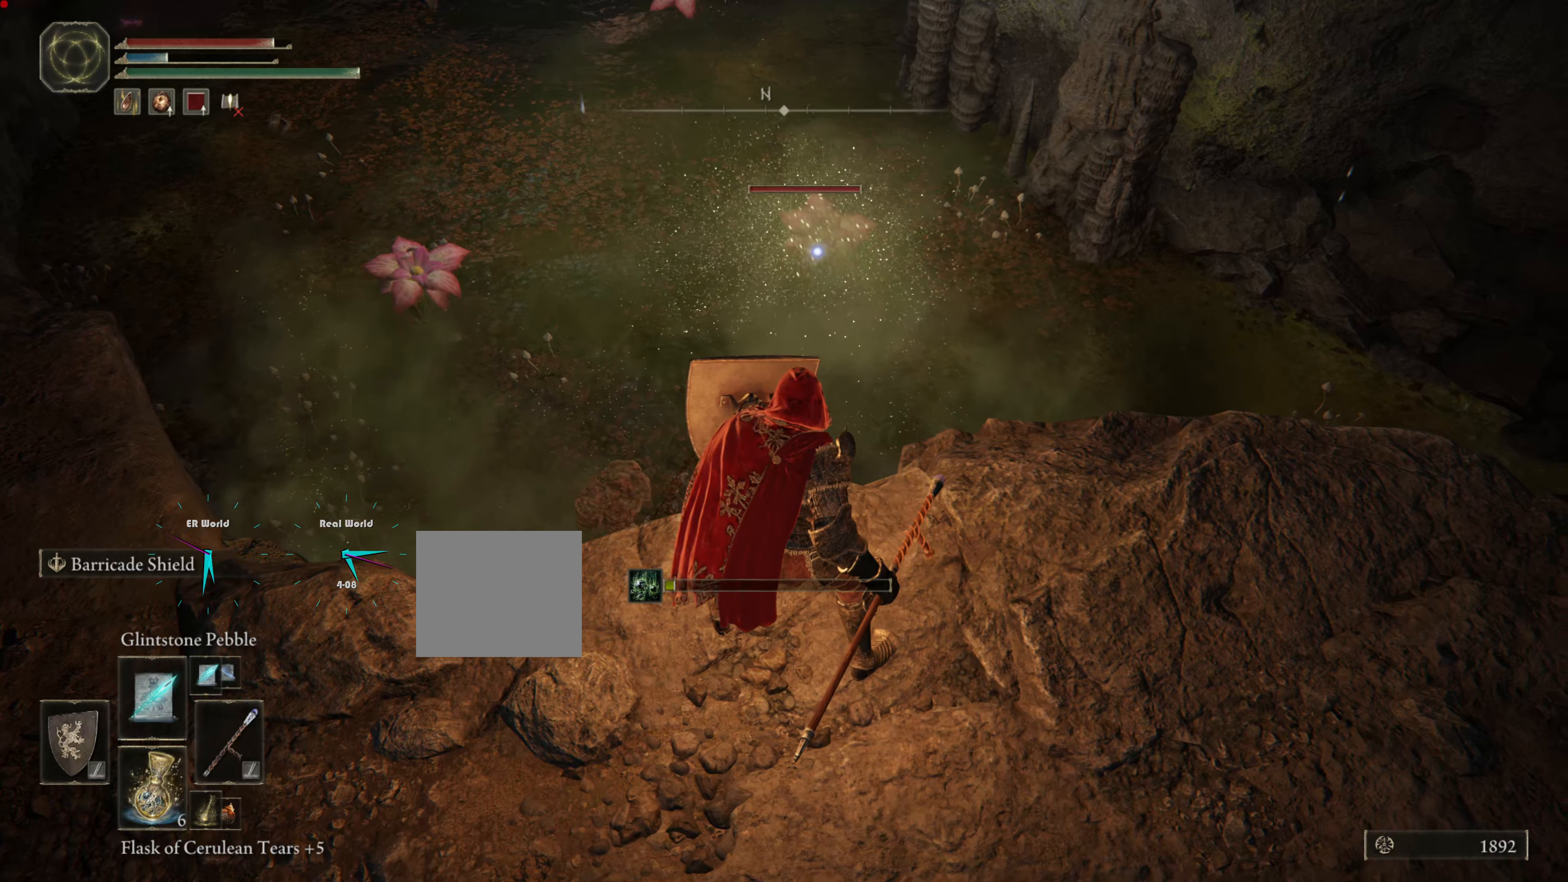
{"buttons": ["L1"], "left_stick": "center", "right_stick": "center", "events": [[17, "R3", "up"], [417, "right_stick", "down-left"], [500, "right_stick", "center"]]}
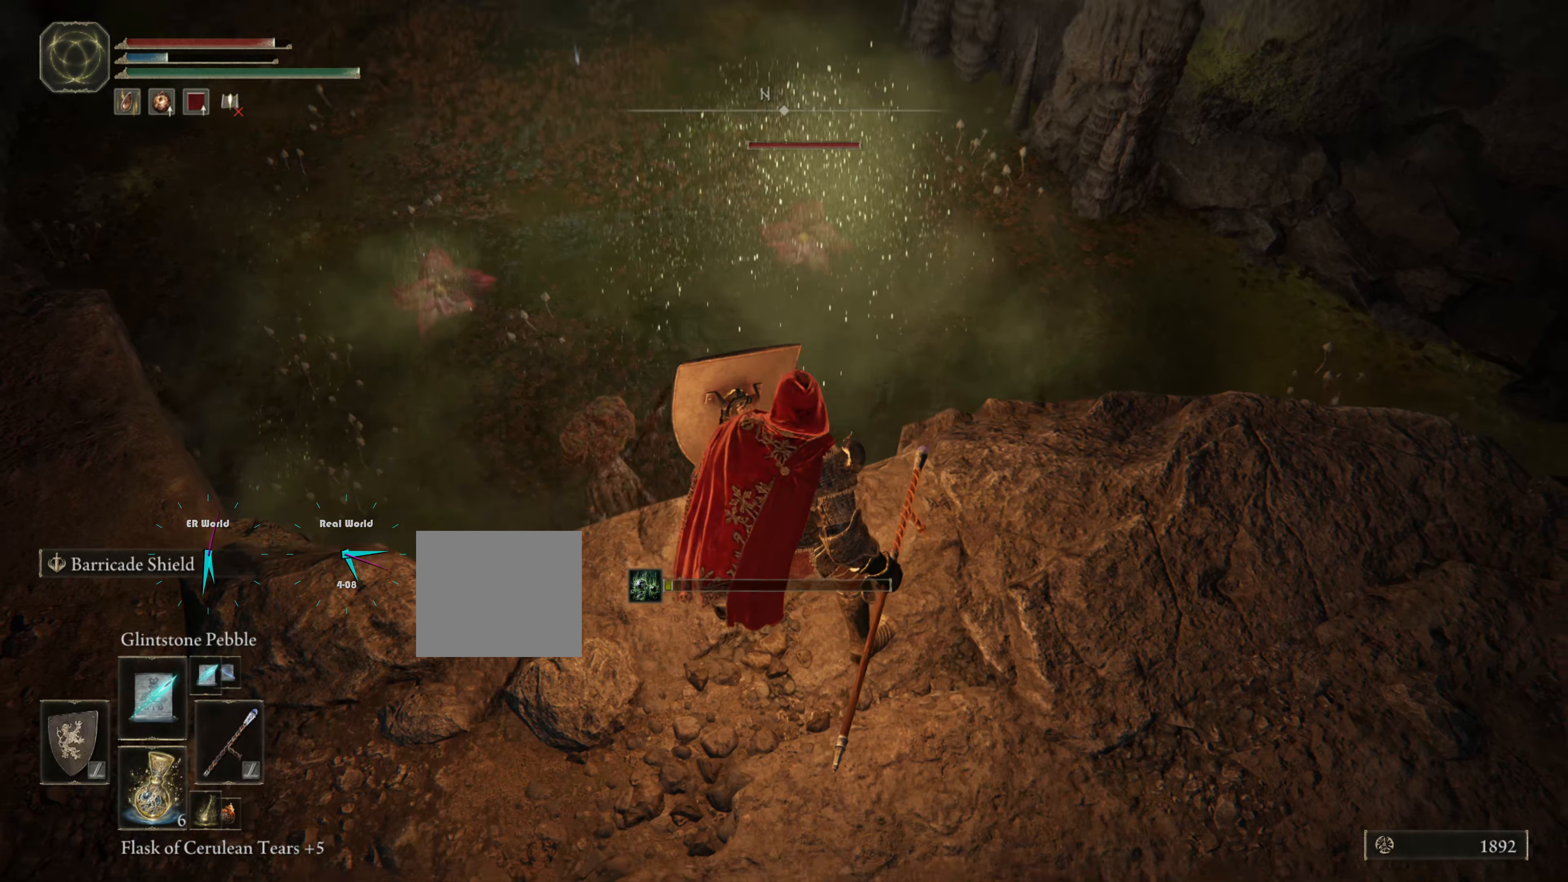
{"buttons": ["L1"], "left_stick": "center", "right_stick": "down-left", "events": [[267, "right_stick", "down-left"]]}
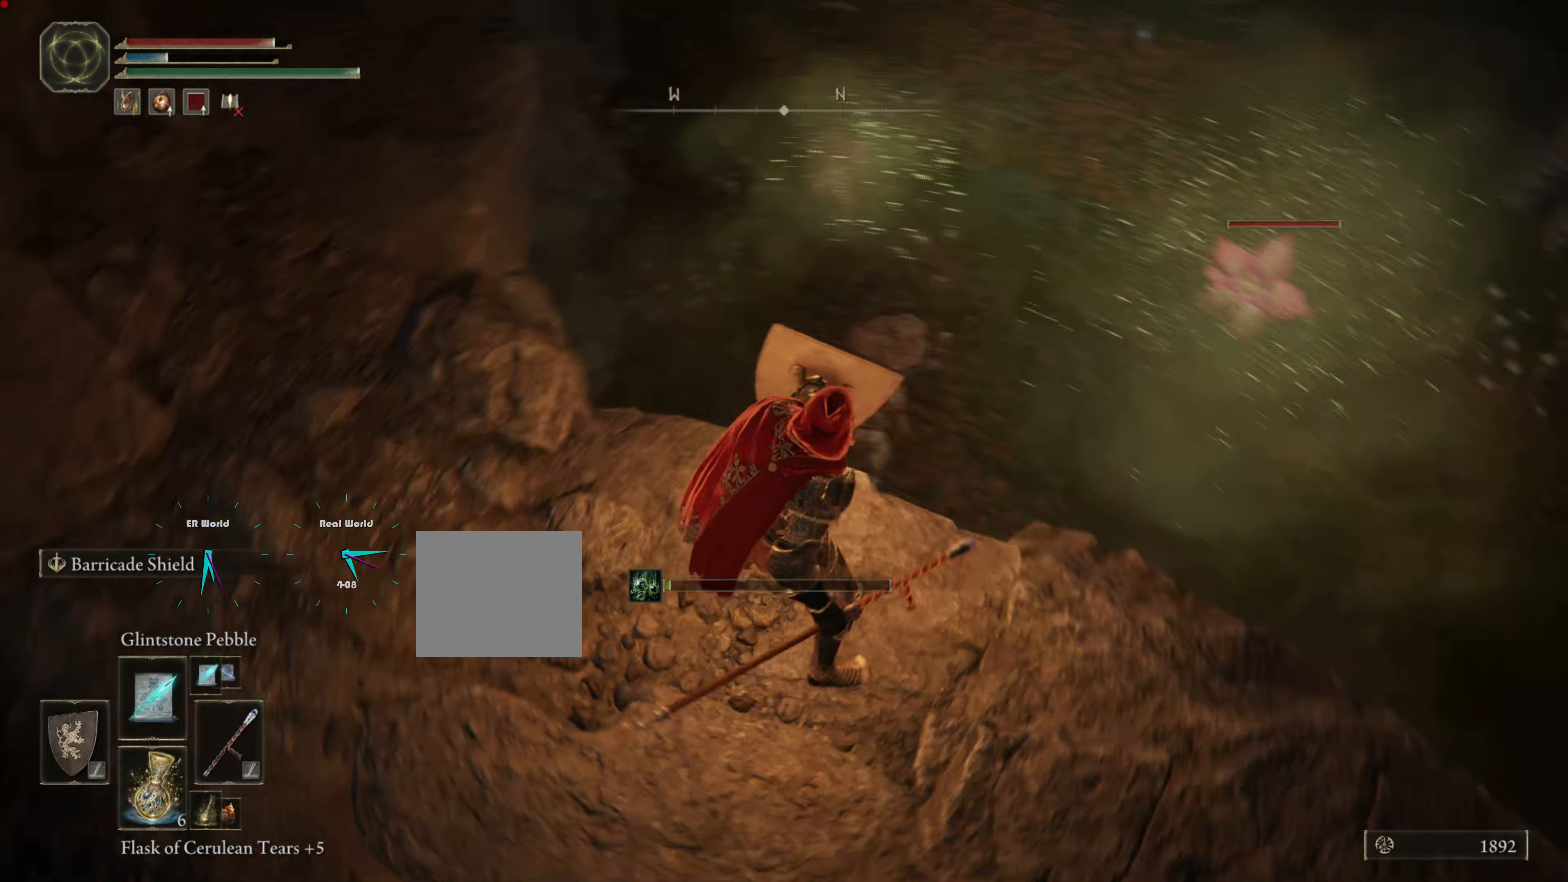
{"buttons": ["L1"], "left_stick": "center", "right_stick": "center", "events": [[50, "right_stick", "center"], [250, "R3", "down"], [367, "R3", "up"]]}
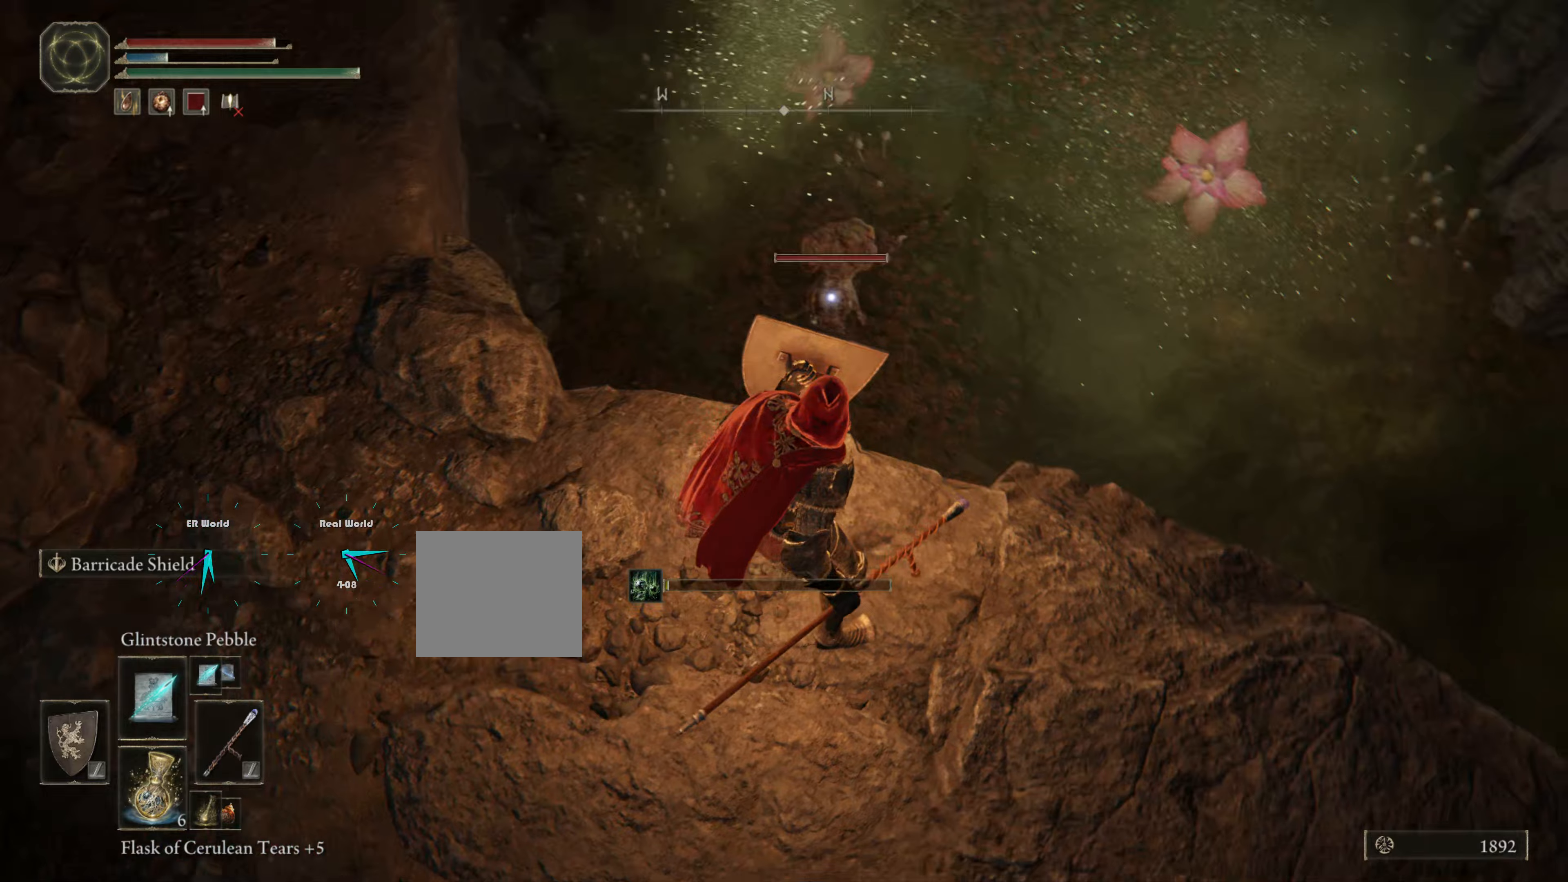
{"buttons": ["L1"], "left_stick": "center", "right_stick": "center", "events": [[217, "R1", "down"], [350, "R1", "up"]]}
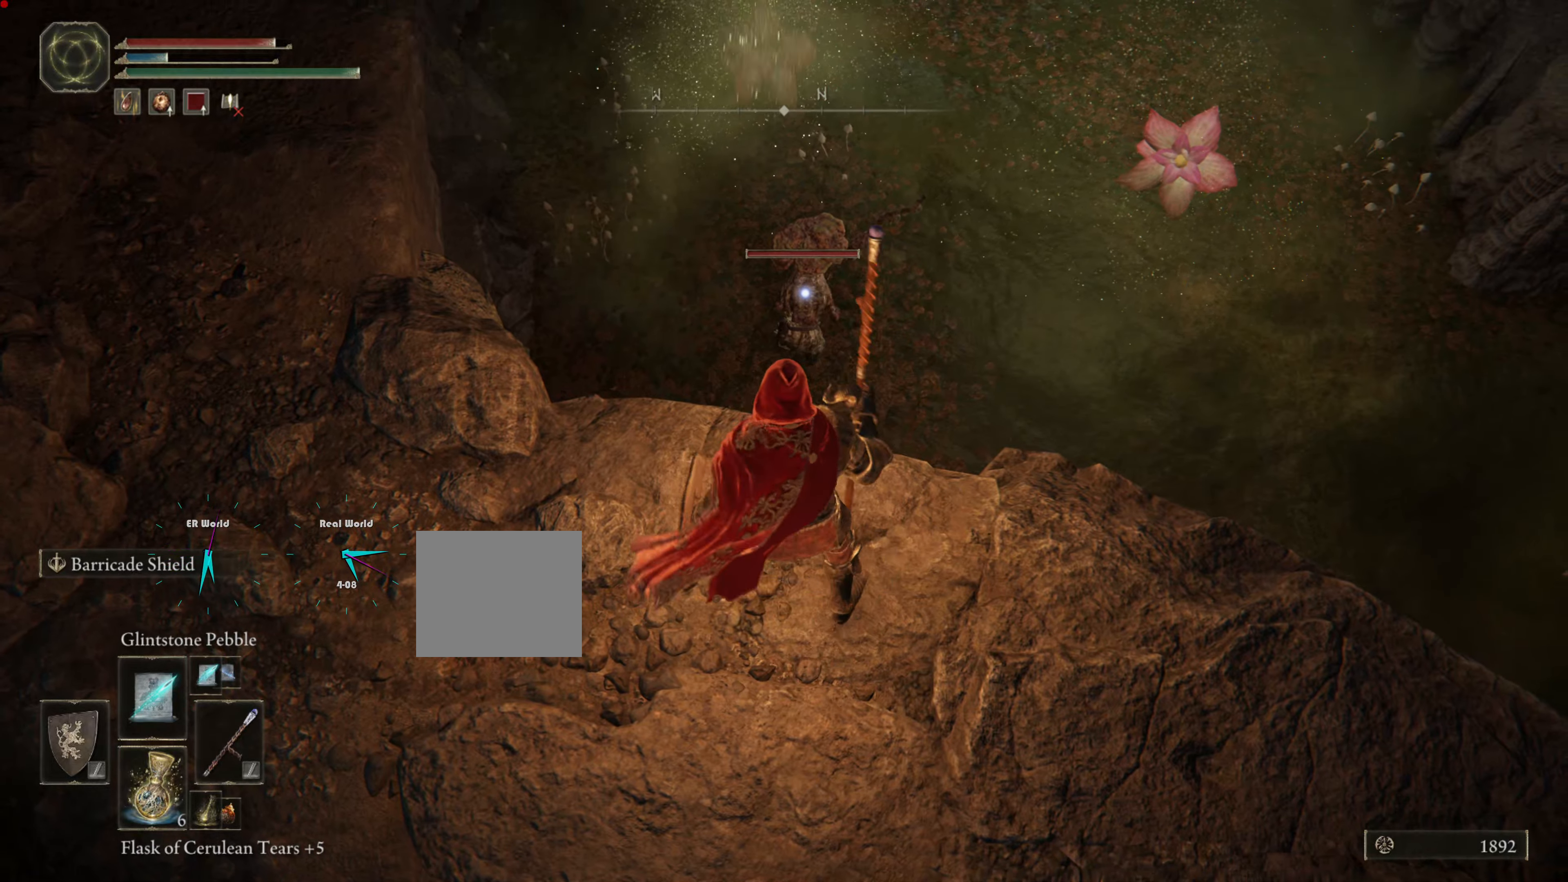
{"buttons": ["L1"], "left_stick": "center", "right_stick": "center", "events": []}
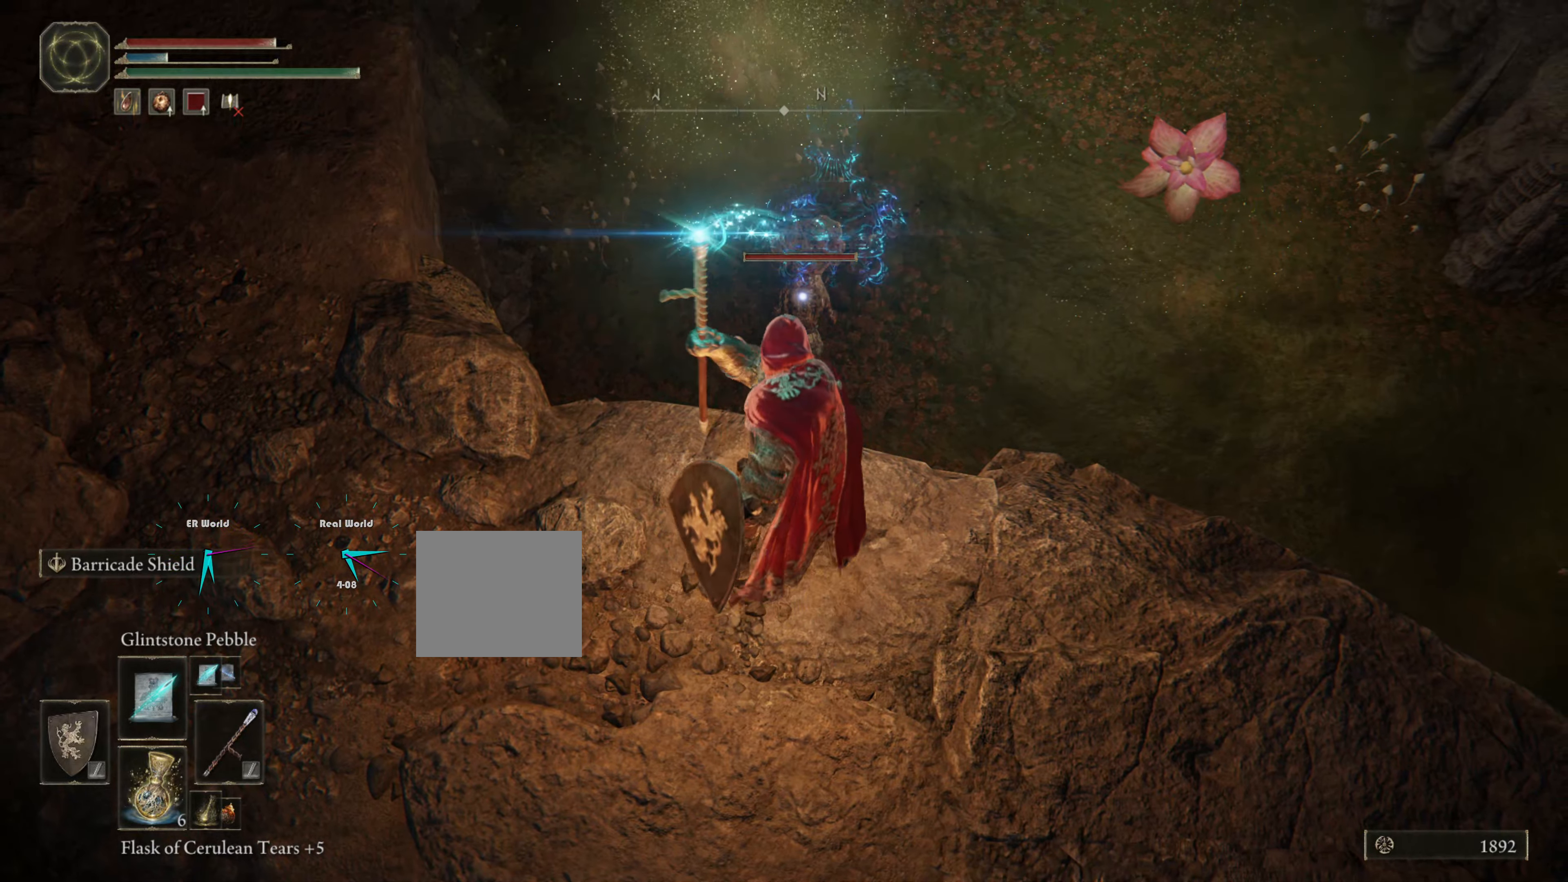
{"buttons": ["L1"], "left_stick": "center", "right_stick": "center", "events": []}
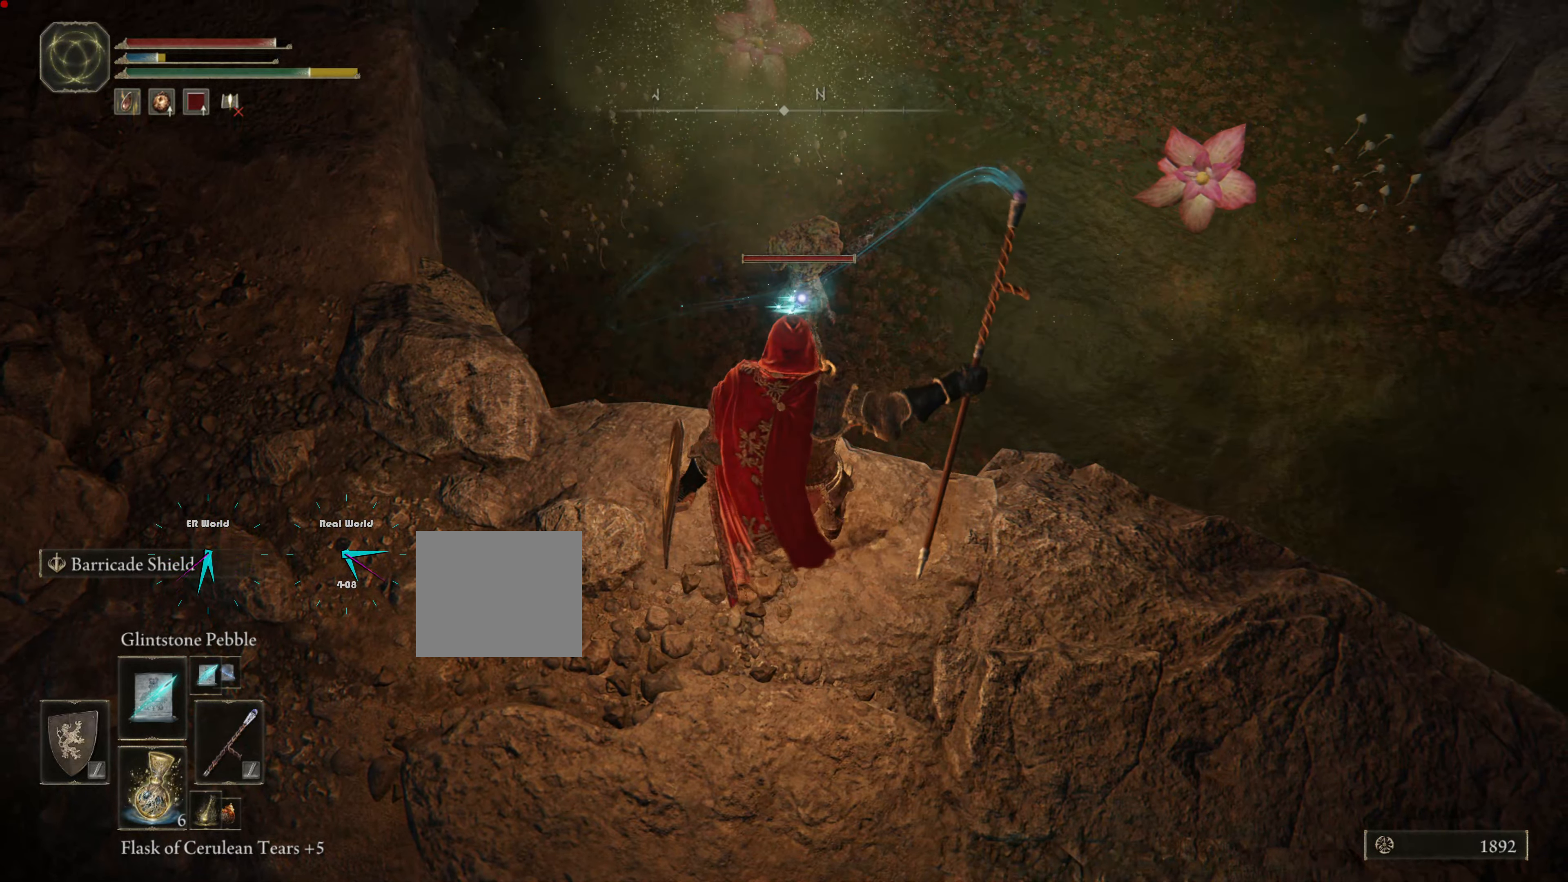
{"buttons": ["L1"], "left_stick": "center", "right_stick": "center", "events": []}
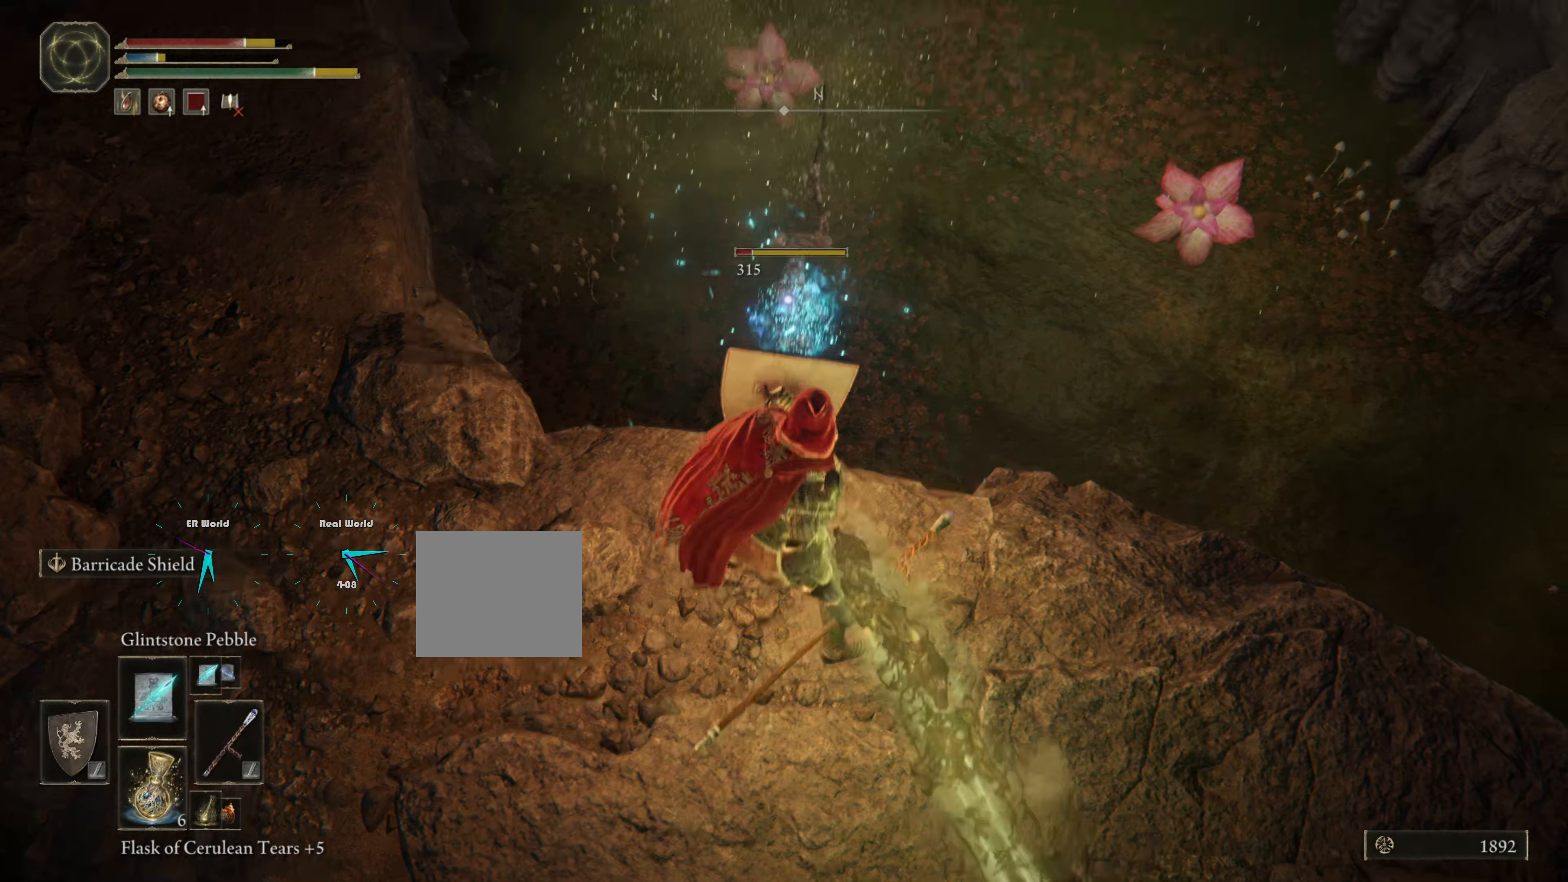
{"buttons": ["L1"], "left_stick": "left", "right_stick": "center", "events": [[267, "left_stick", "left"]]}
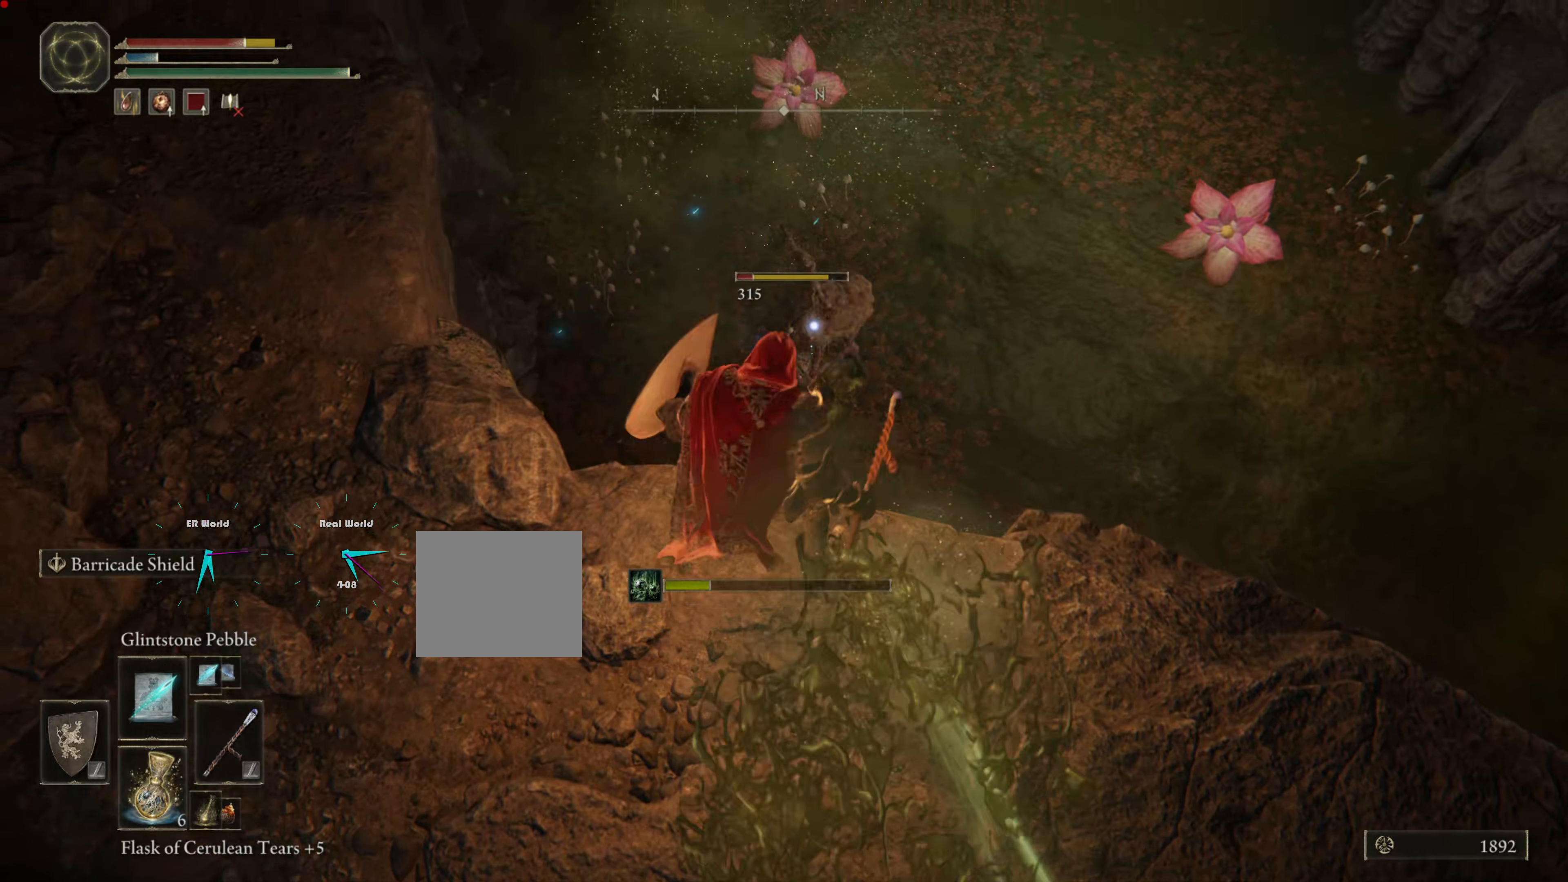
{"buttons": ["L1"], "left_stick": "down-left", "right_stick": "center", "events": [[84, "right_stick", "down"], [134, "right_stick", "center"], [217, "left_stick", "down-left"]]}
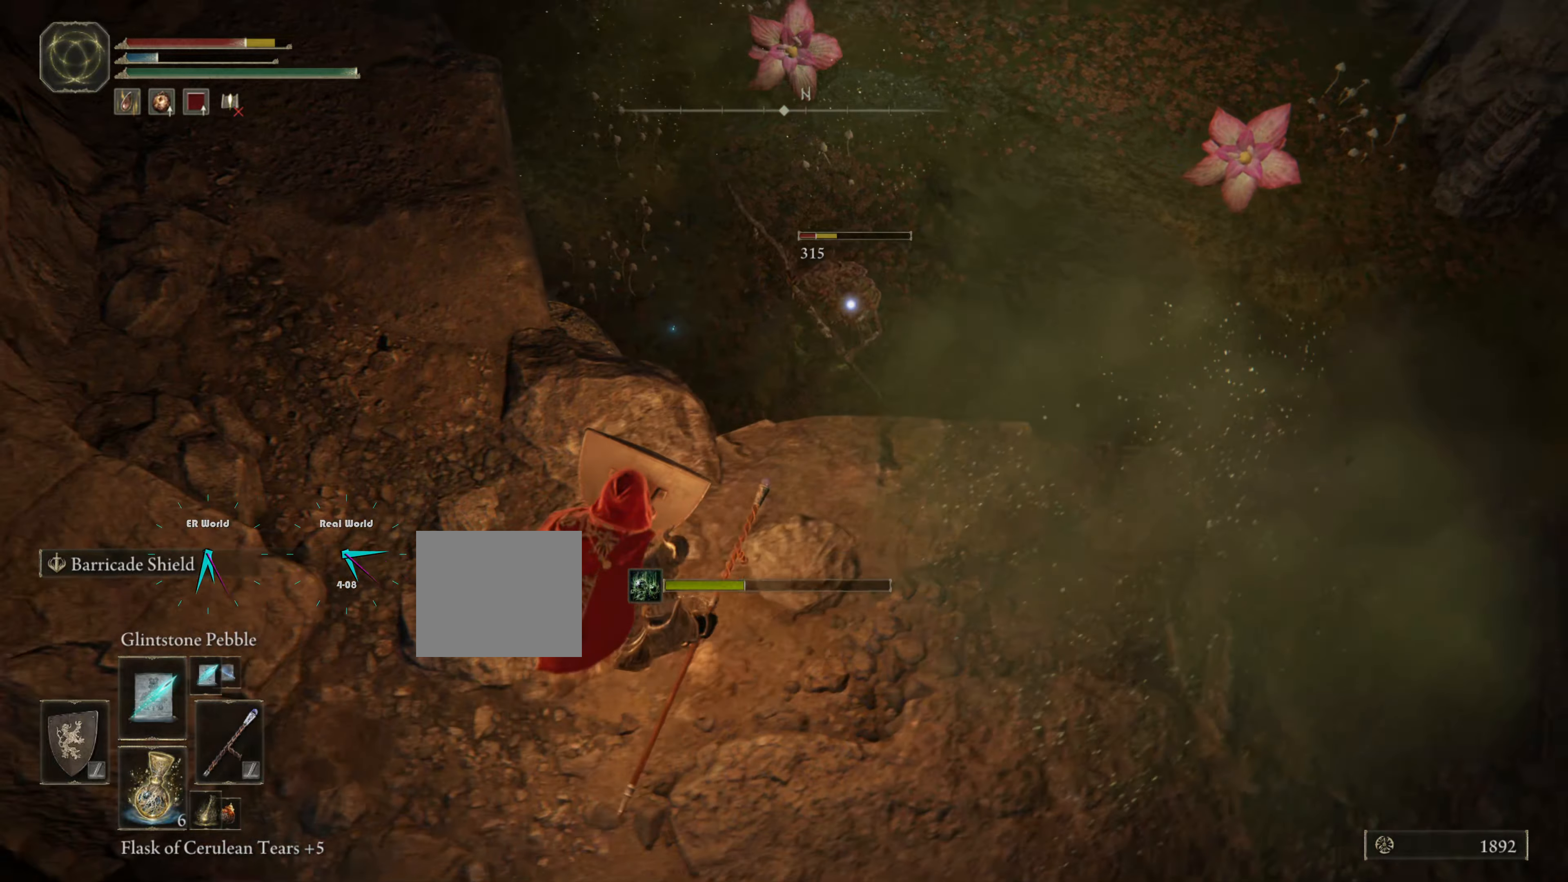
{"buttons": ["L1"], "left_stick": "up-left", "right_stick": "center"}
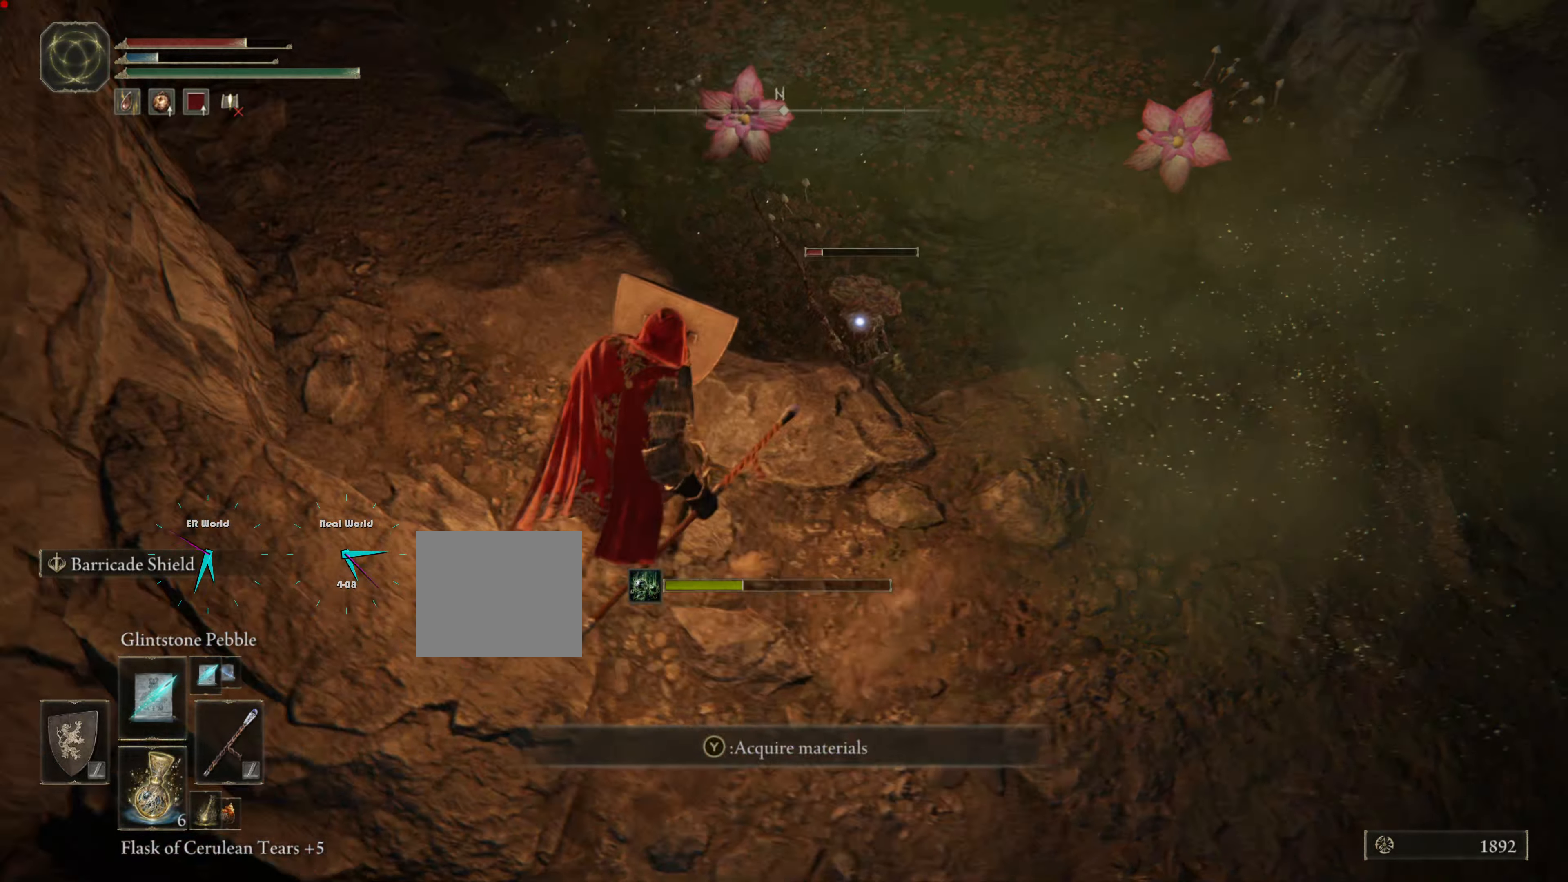
{"buttons": ["L1"], "left_stick": "right", "right_stick": "center", "events": [[67, "left_stick", "up"], [184, "R1", "down"], [184, "left_stick", "center"], [284, "R1", "up"], [467, "left_stick", "right"]]}